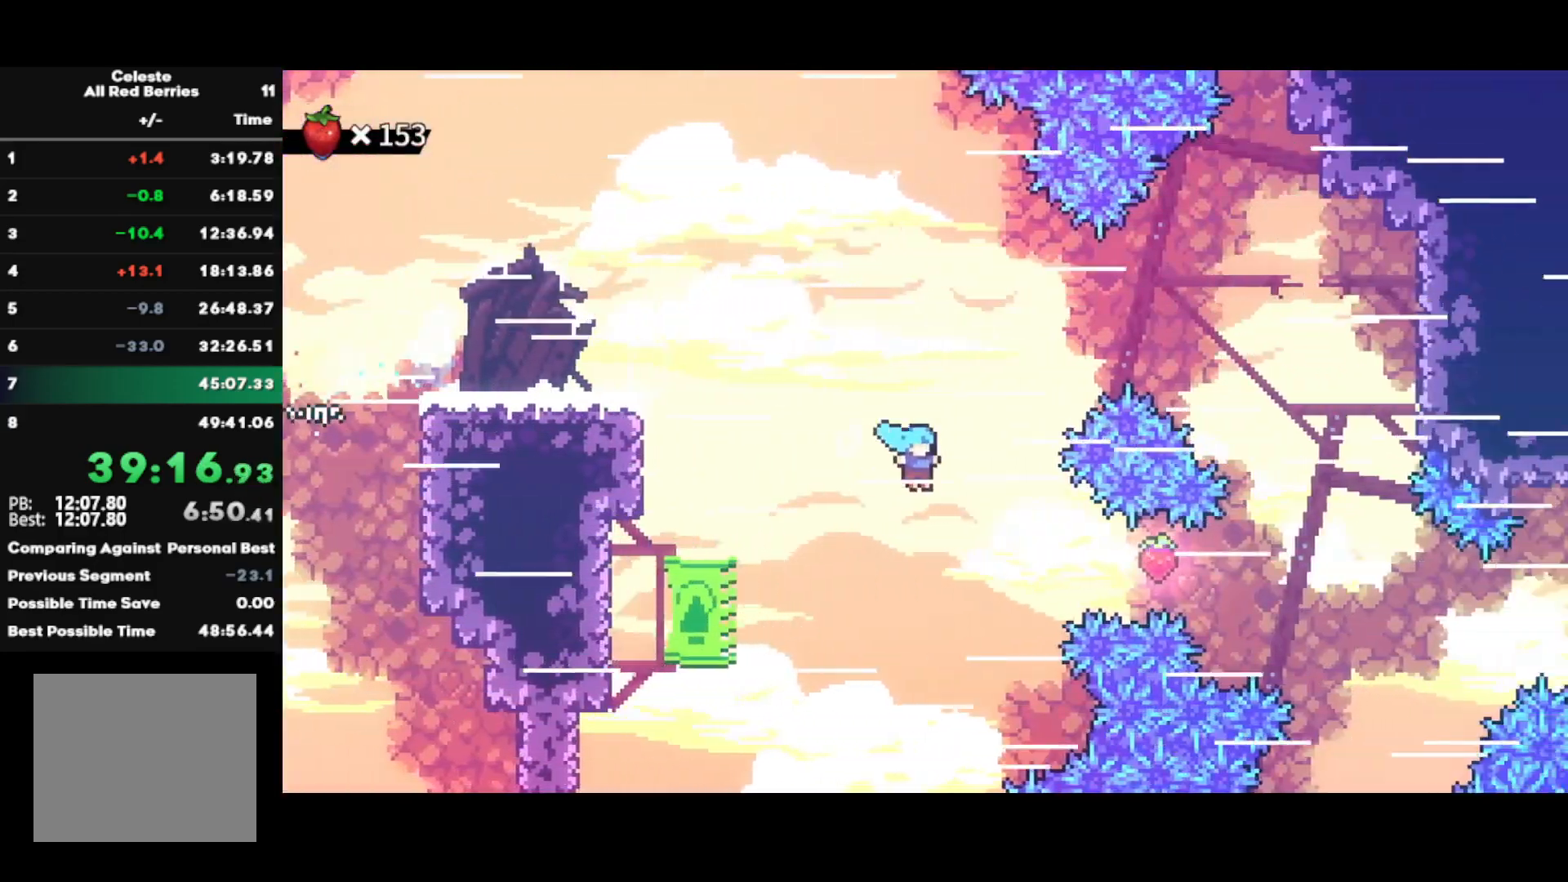
Gameplay with a controller (PlayStation layout); each line is a JSON object with the inputs held at the frame after it. "events" lists button and stick changes between this image and that frame as [ms after this image, input, new state], when the widget could be followed in between.
{"buttons": ["L1"], "left_stick": "center", "right_stick": "center", "events": [[167, "CIRCLE", "down"], [317, "CIRCLE", "up"], [400, "TRIANGLE", "down"], [400, "left_stick", "center"], [467, "L1", "down"], [483, "TRIANGLE", "up"]]}
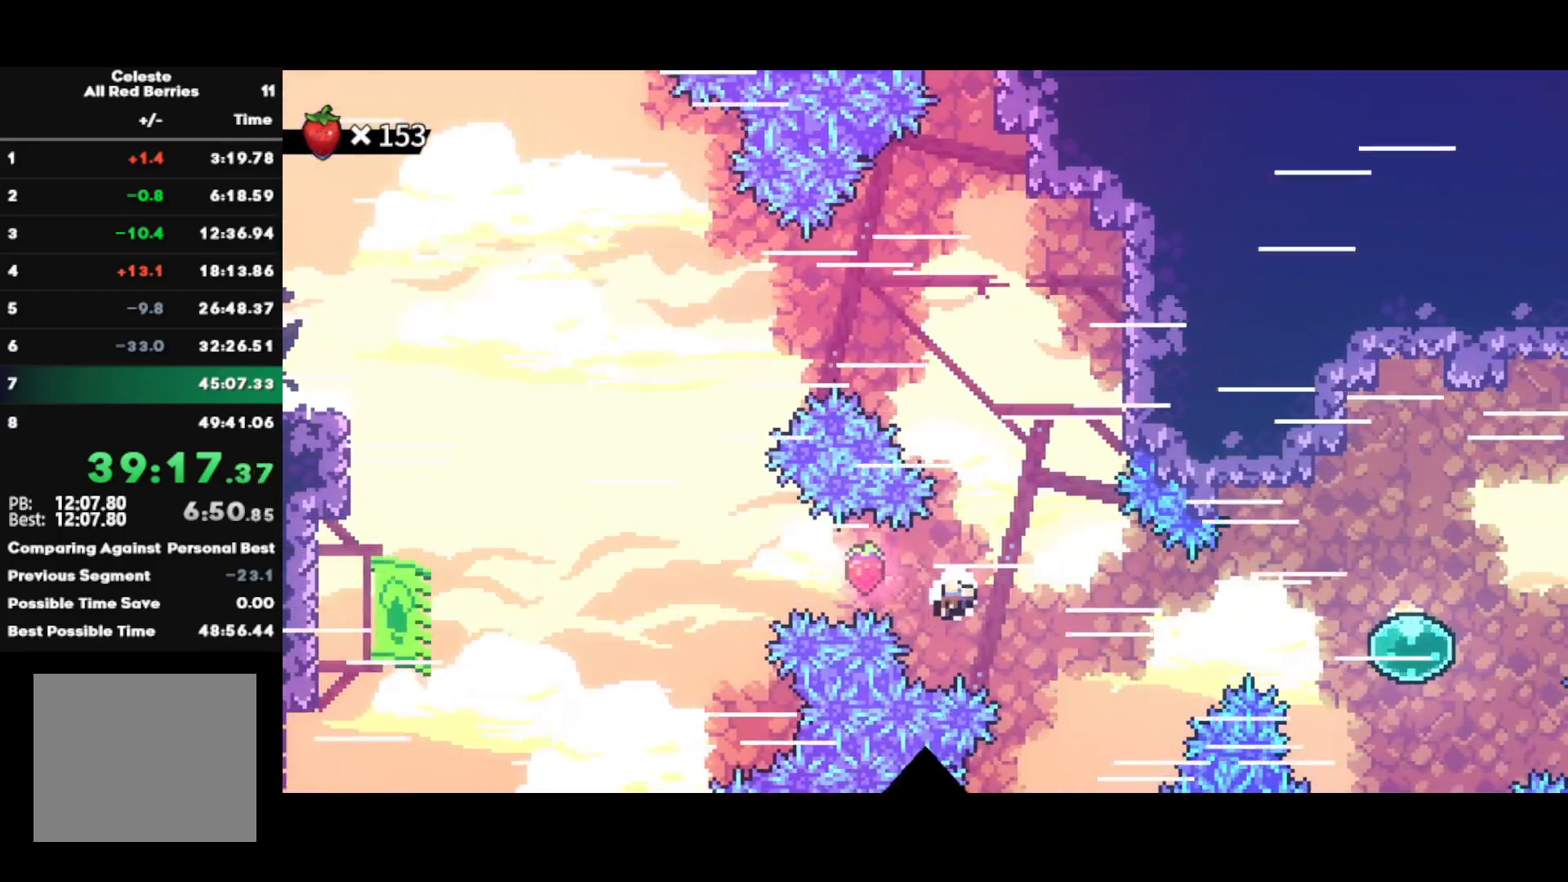
{"buttons": ["R2"], "left_stick": "center", "right_stick": "center", "events": [[50, "CROSS", "down"], [83, "L1", "up"], [150, "CROSS", "up"], [200, "R2", "down"]]}
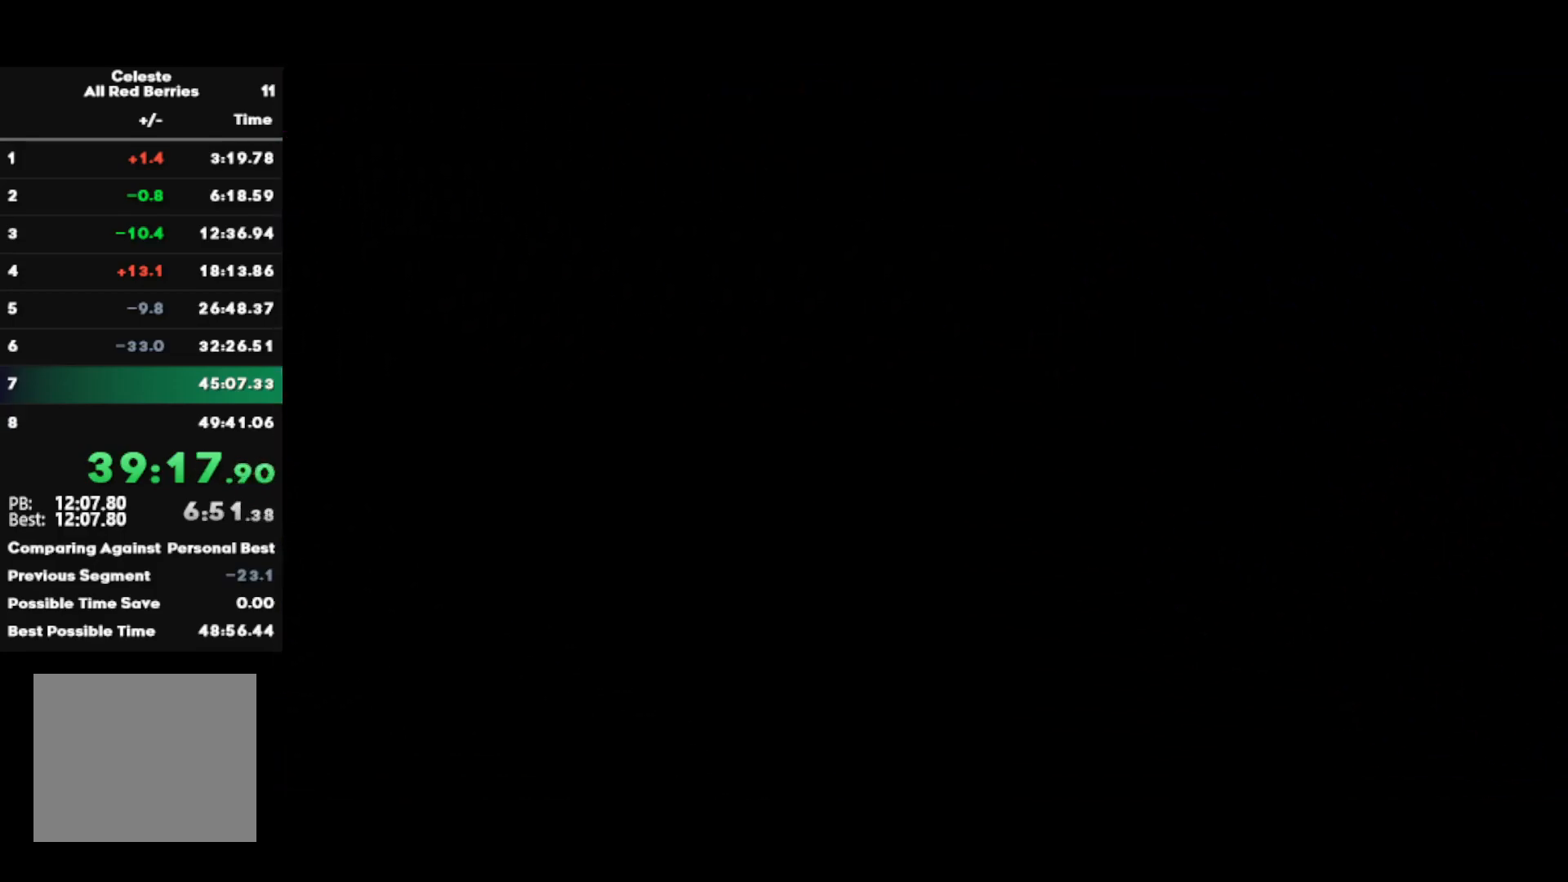
{"buttons": ["R2"], "left_stick": "center", "right_stick": "center", "events": []}
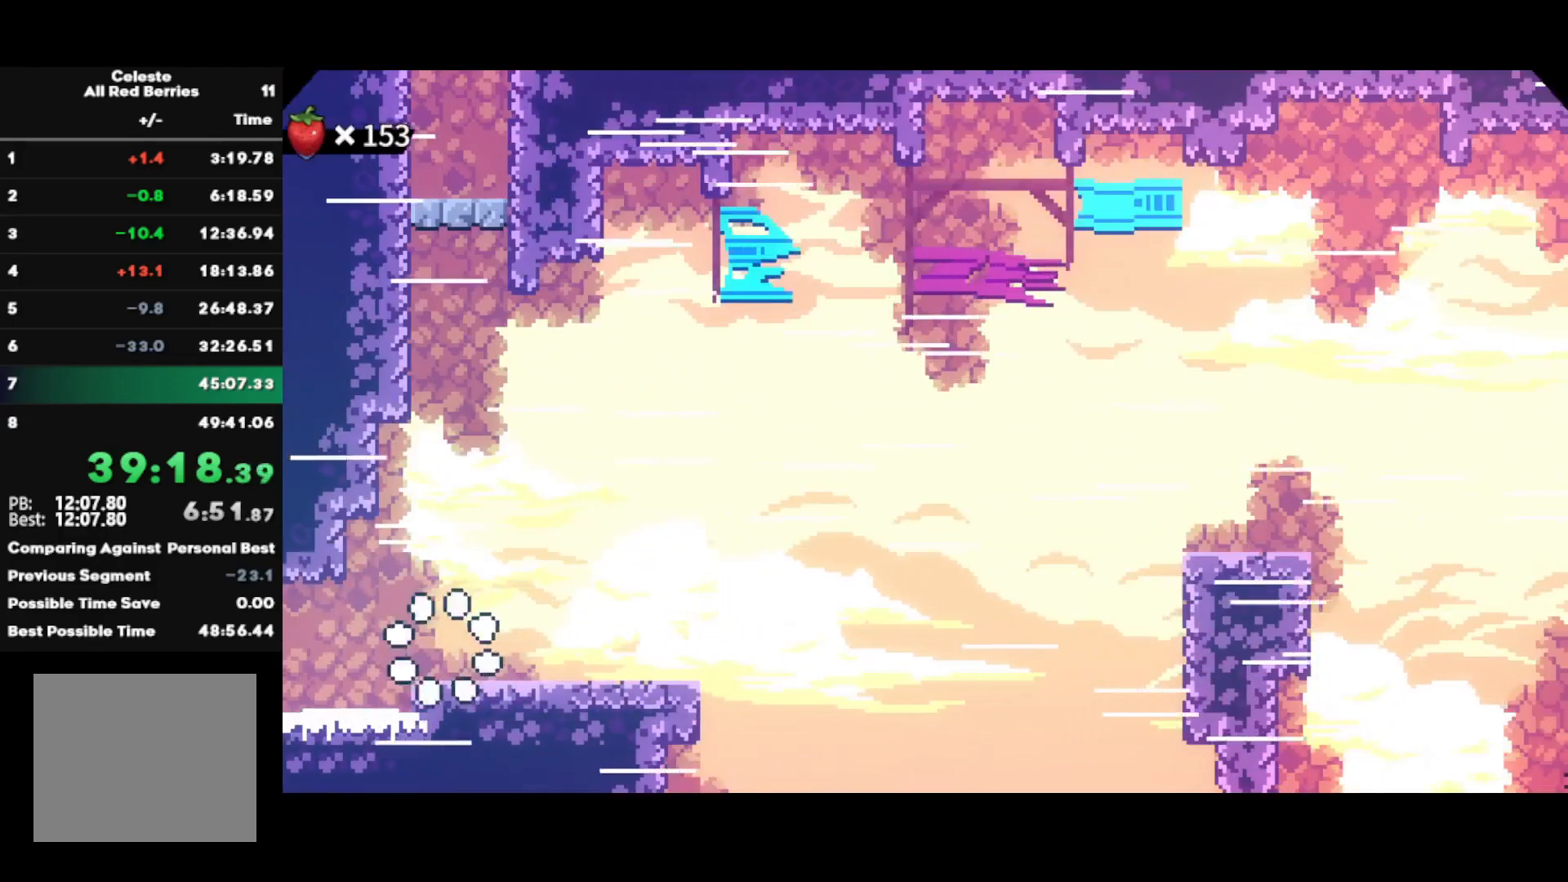
{"buttons": ["CROSS"], "left_stick": "up-right", "right_stick": "center", "events": [[33, "left_stick", "down-right"], [83, "SQUARE", "down"], [217, "left_stick", "right"], [233, "SQUARE", "up"], [283, "CROSS", "down"], [433, "R2", "up"], [483, "left_stick", "up-right"]]}
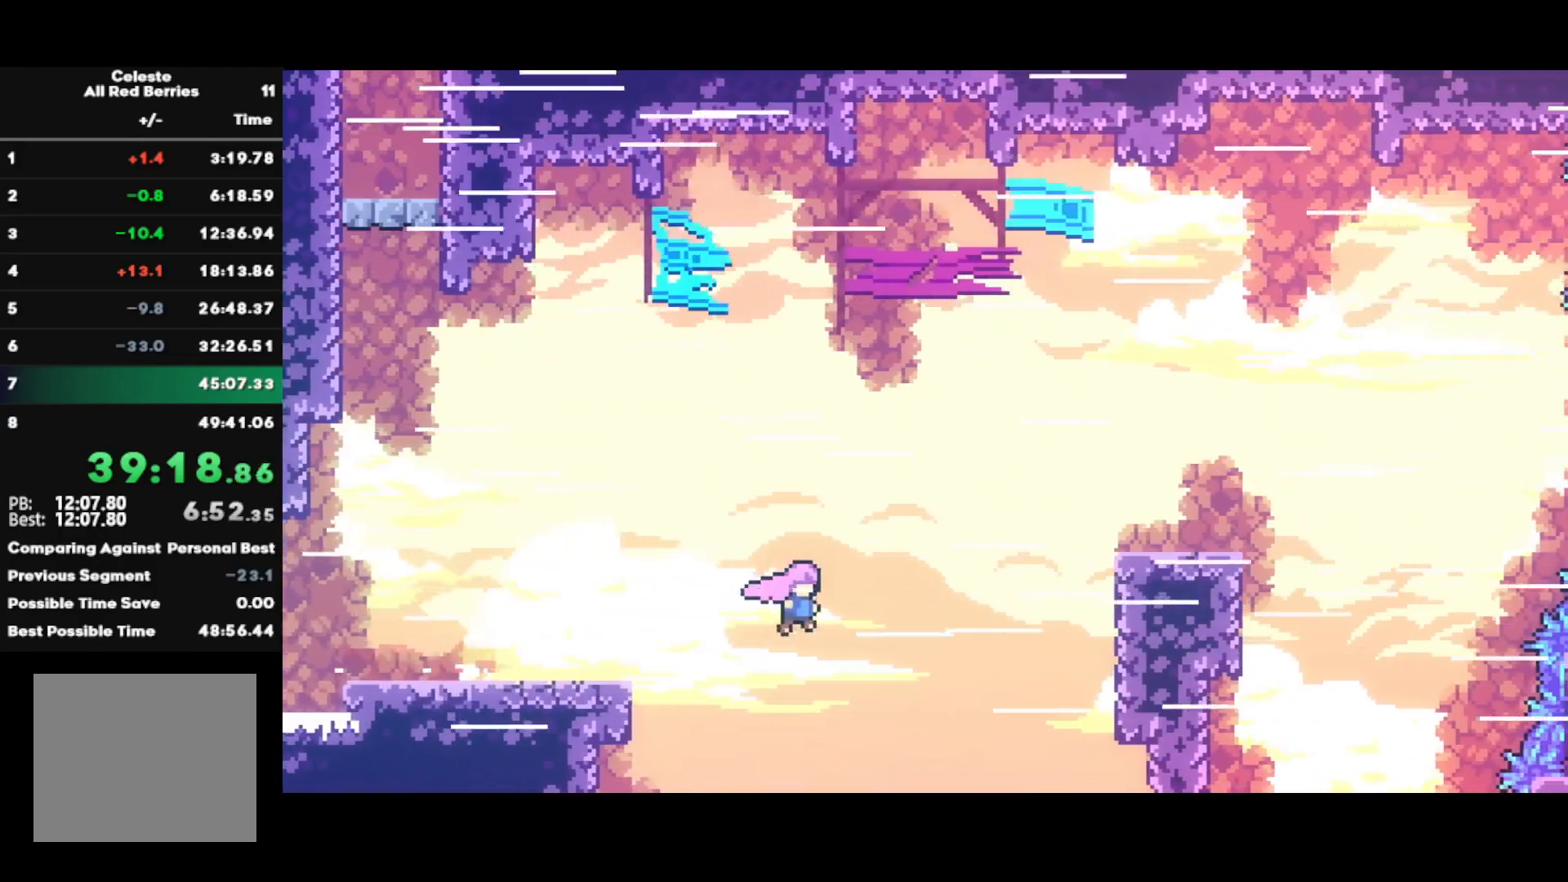
{"buttons": [], "left_stick": "down-right", "right_stick": "center", "events": [[33, "CROSS", "up"], [100, "SQUARE", "down"], [217, "SQUARE", "up"], [300, "left_stick", "down-right"], [350, "SQUARE", "down"], [467, "SQUARE", "up"]]}
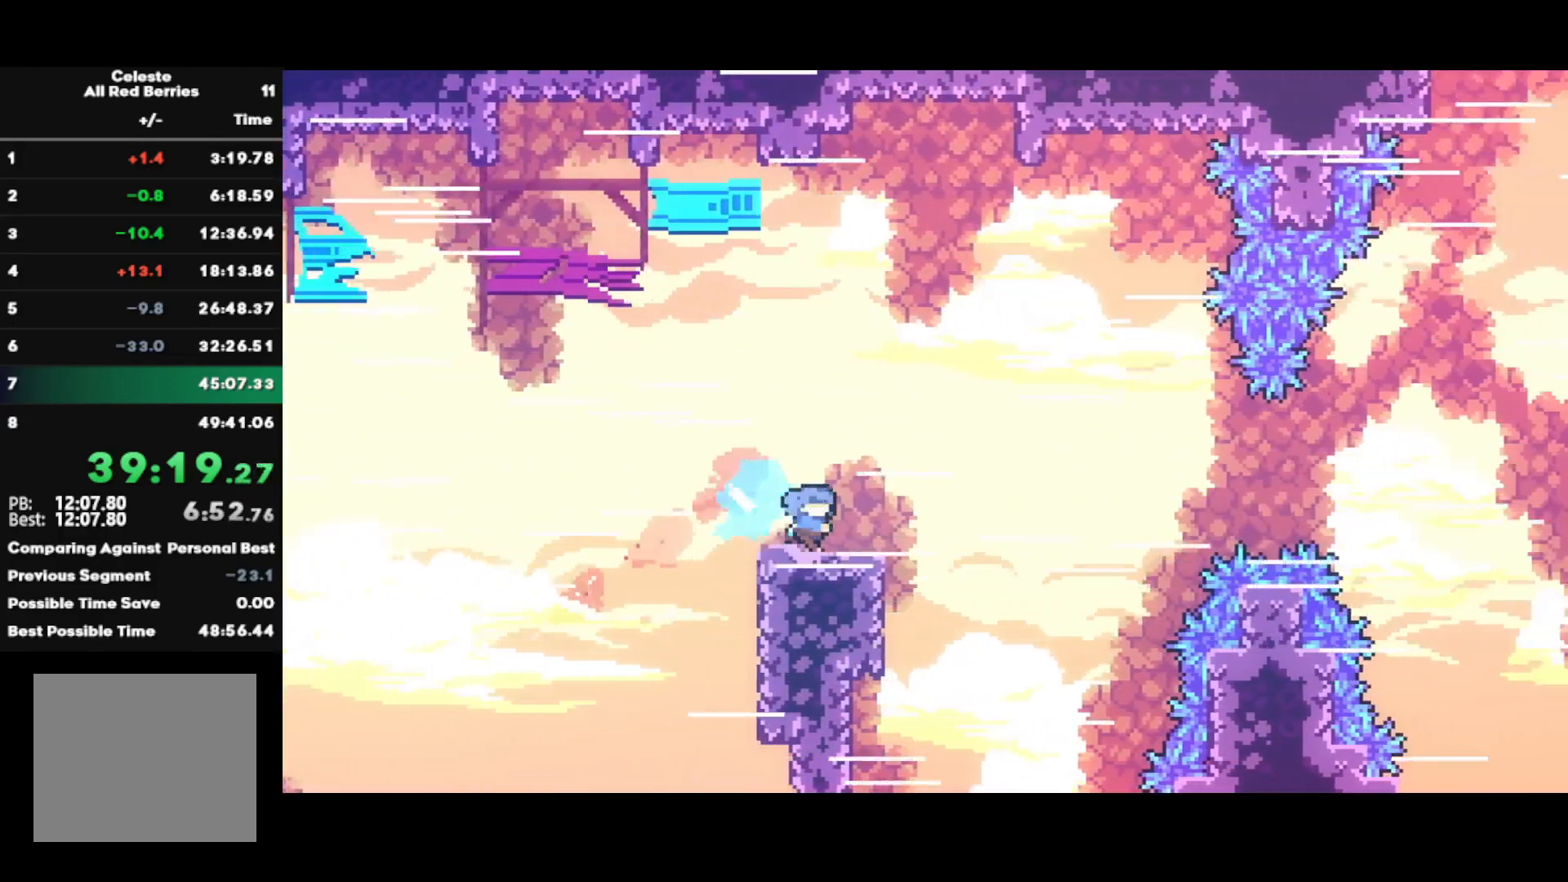
{"buttons": ["SQUARE"], "left_stick": "up-right", "right_stick": "center", "events": [[33, "CROSS", "down"], [300, "CROSS", "up"], [333, "left_stick", "up-right"], [417, "SQUARE", "down"]]}
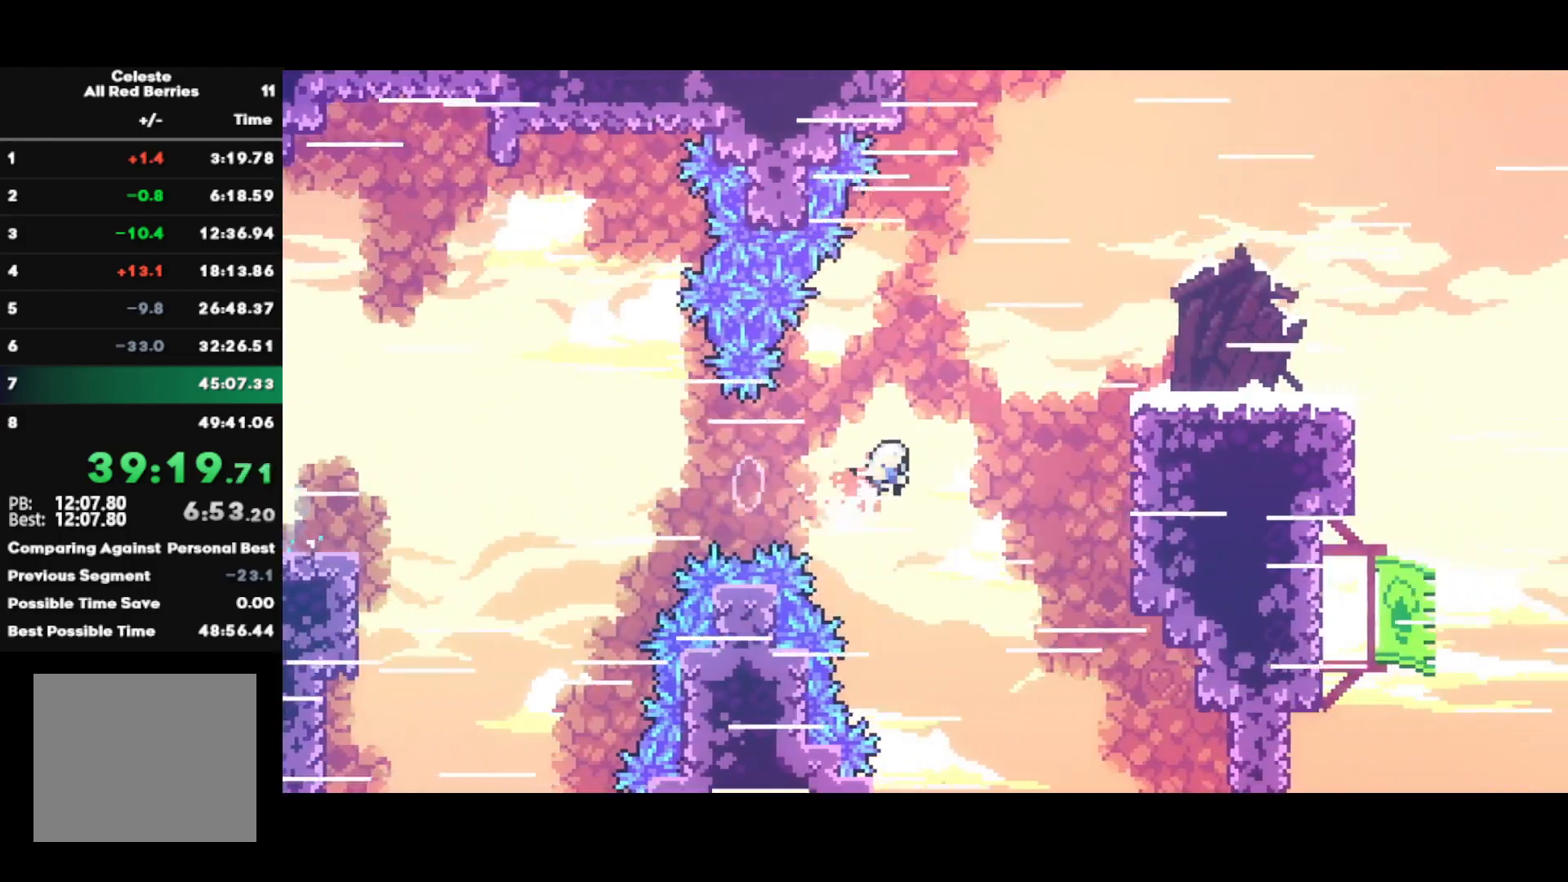
{"buttons": [], "left_stick": "right", "right_stick": "center", "events": [[50, "SQUARE", "up"], [83, "left_stick", "center"], [133, "left_stick", "right"], [200, "CIRCLE", "down"], [300, "CIRCLE", "up"], [383, "CROSS", "down"], [400, "CROSS", "up"]]}
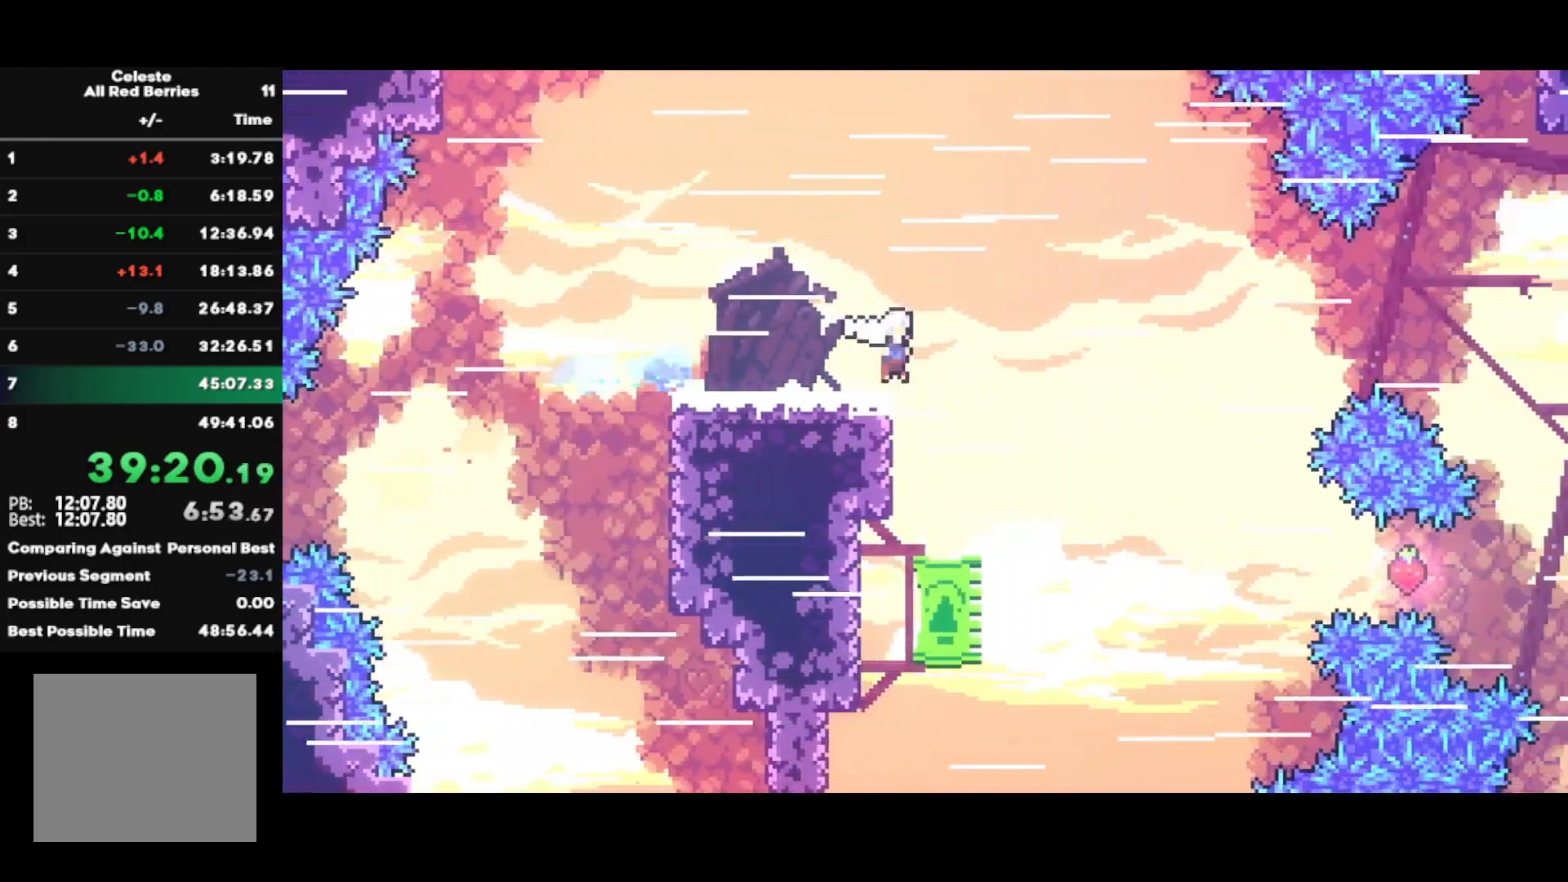
{"buttons": ["CIRCLE"], "left_stick": "right", "right_stick": "center", "events": [[383, "CIRCLE", "down"]]}
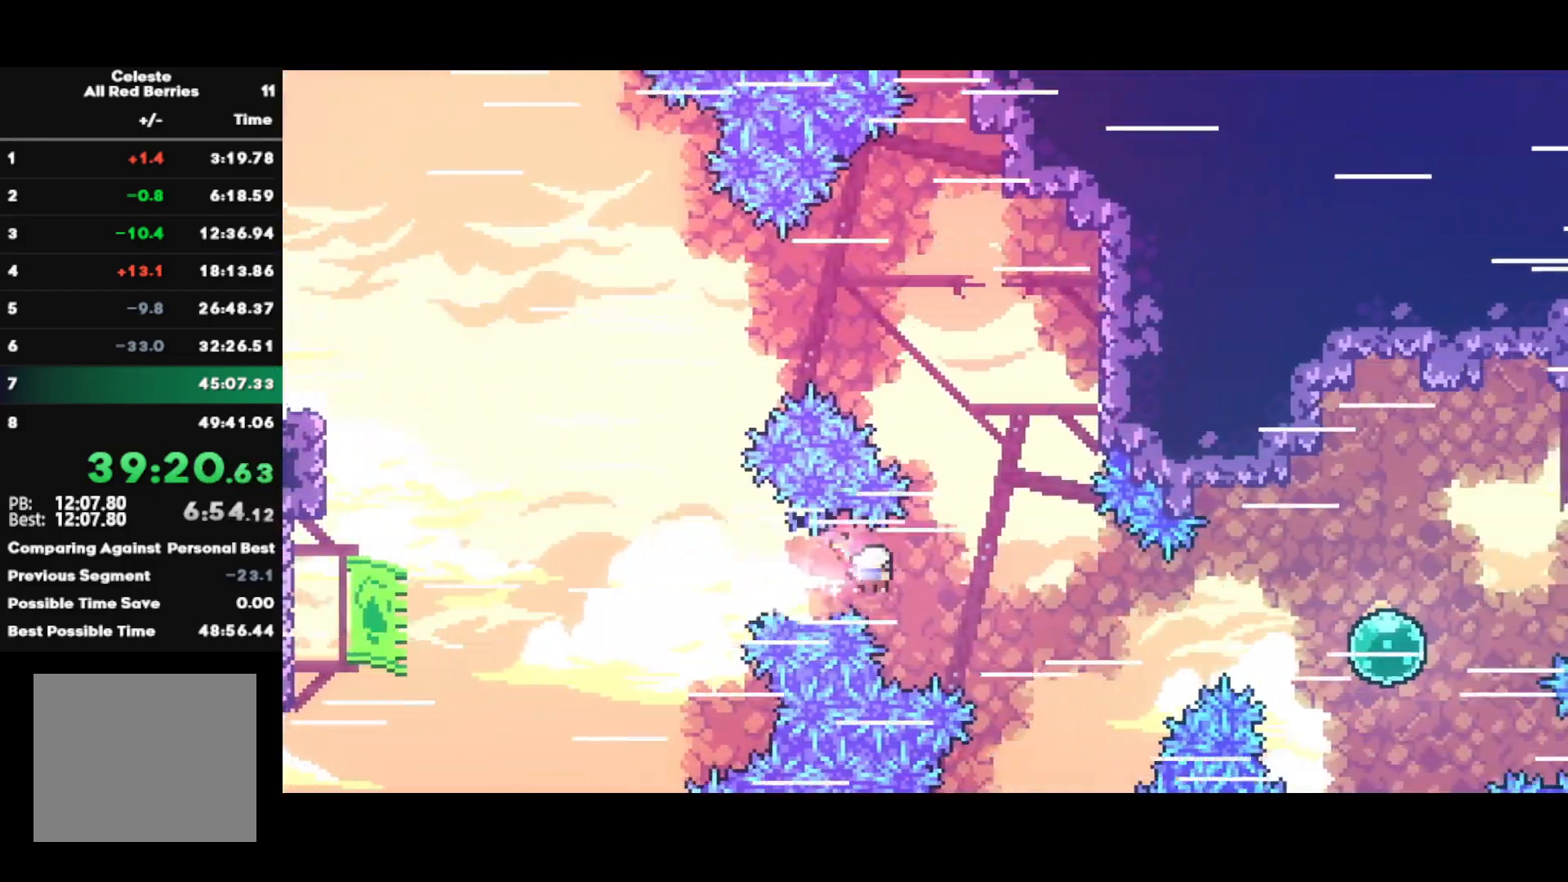
{"buttons": [], "left_stick": "right", "right_stick": "center", "events": [[133, "CIRCLE", "up"], [333, "CIRCLE", "down"], [467, "CIRCLE", "up"]]}
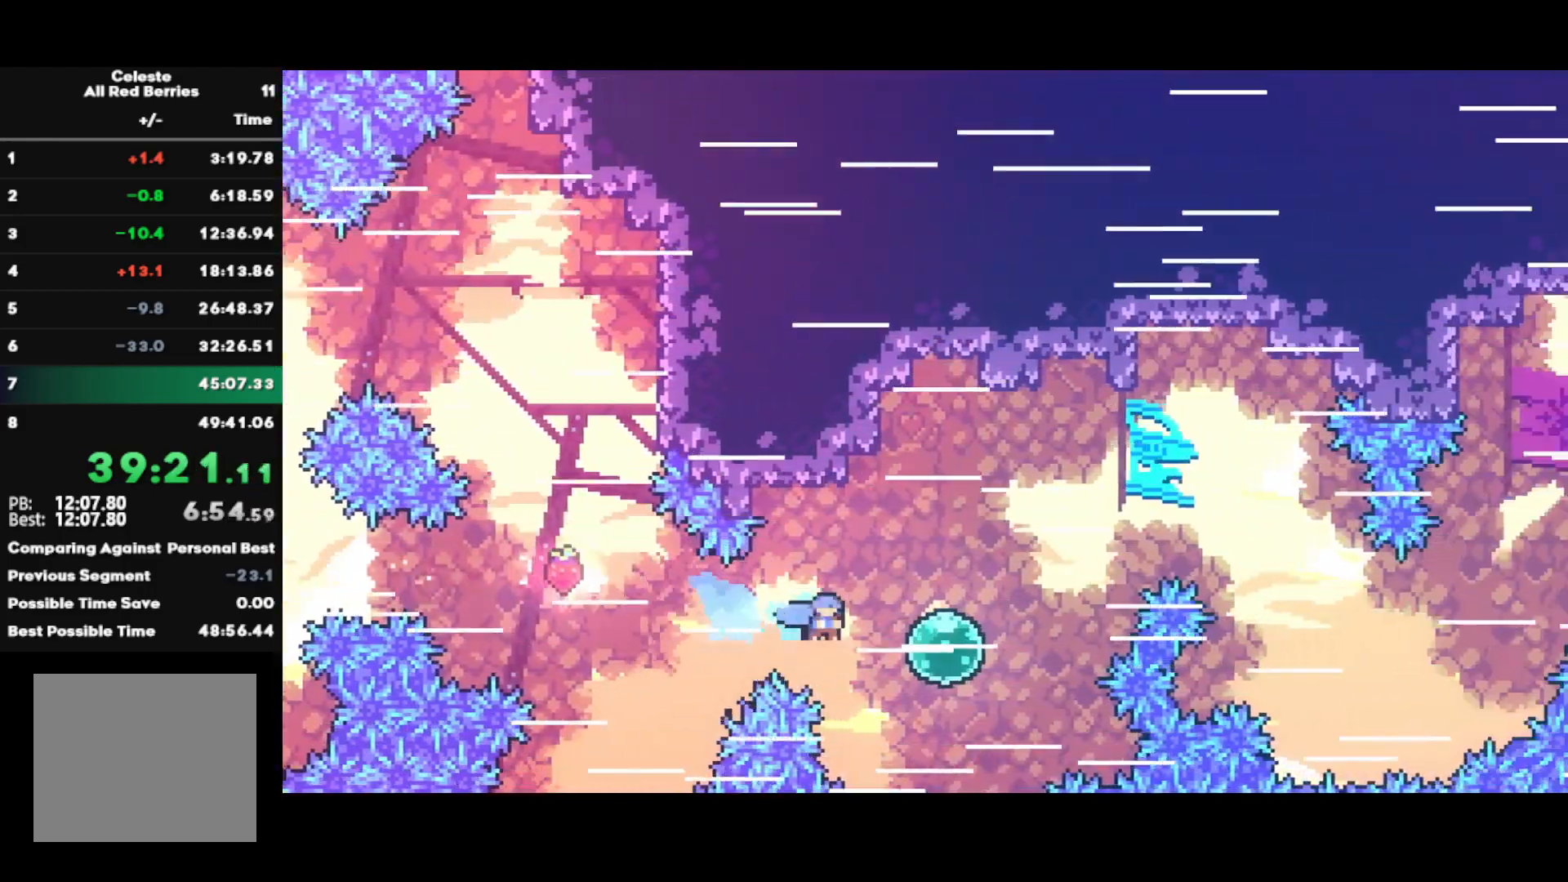
{"buttons": [], "left_stick": "up-right", "right_stick": "center", "events": [[150, "CIRCLE", "down"], [150, "left_stick", "up-right"], [350, "CIRCLE", "up"]]}
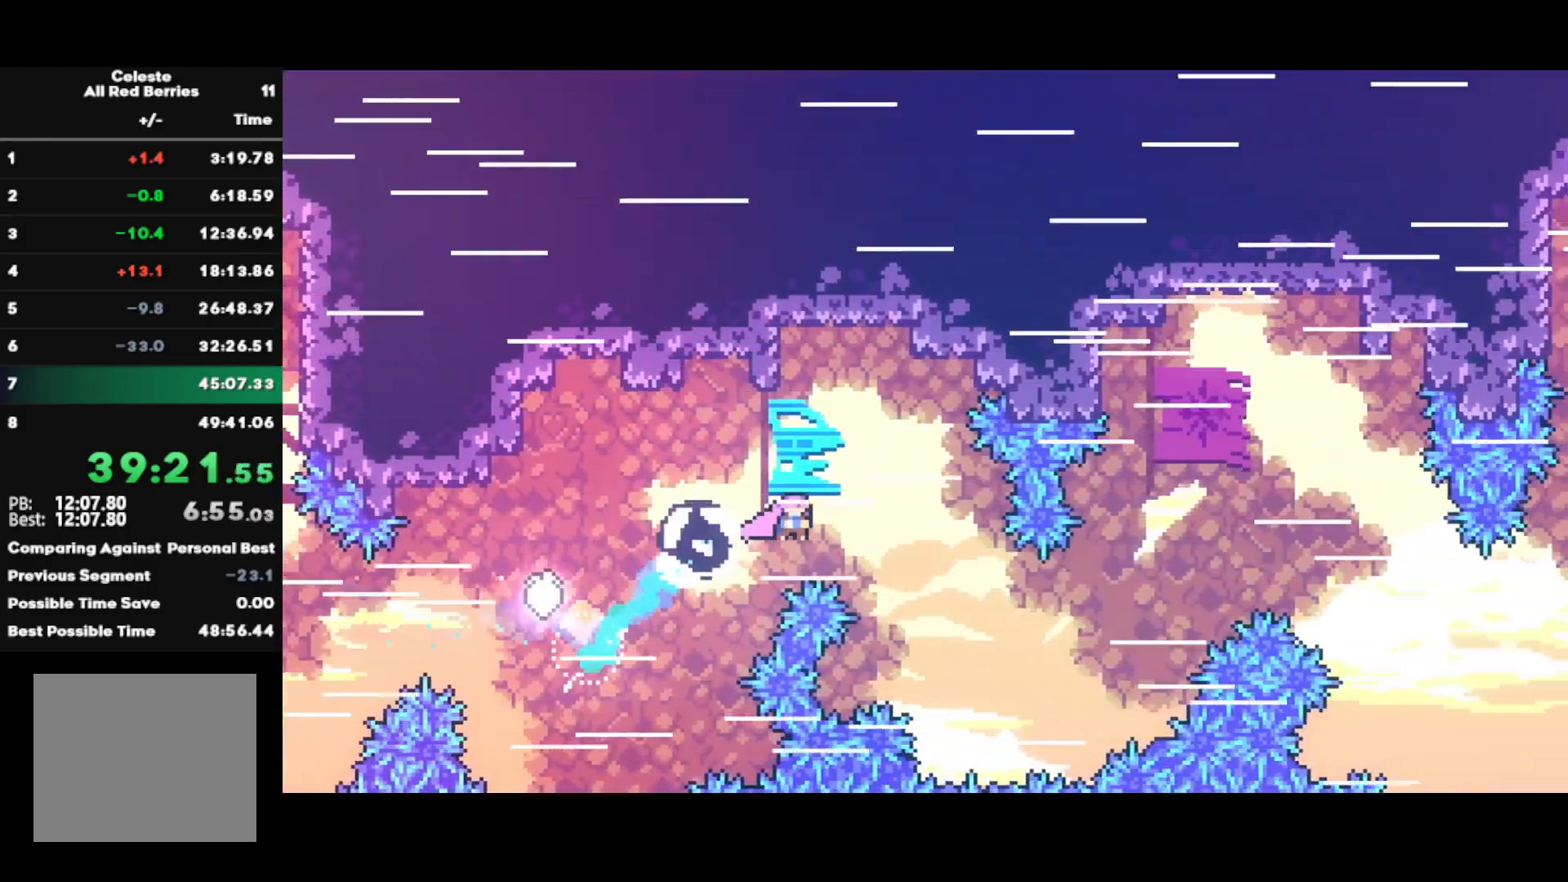
{"buttons": ["CIRCLE"], "left_stick": "up-right", "right_stick": "center", "events": [[367, "CIRCLE", "down"]]}
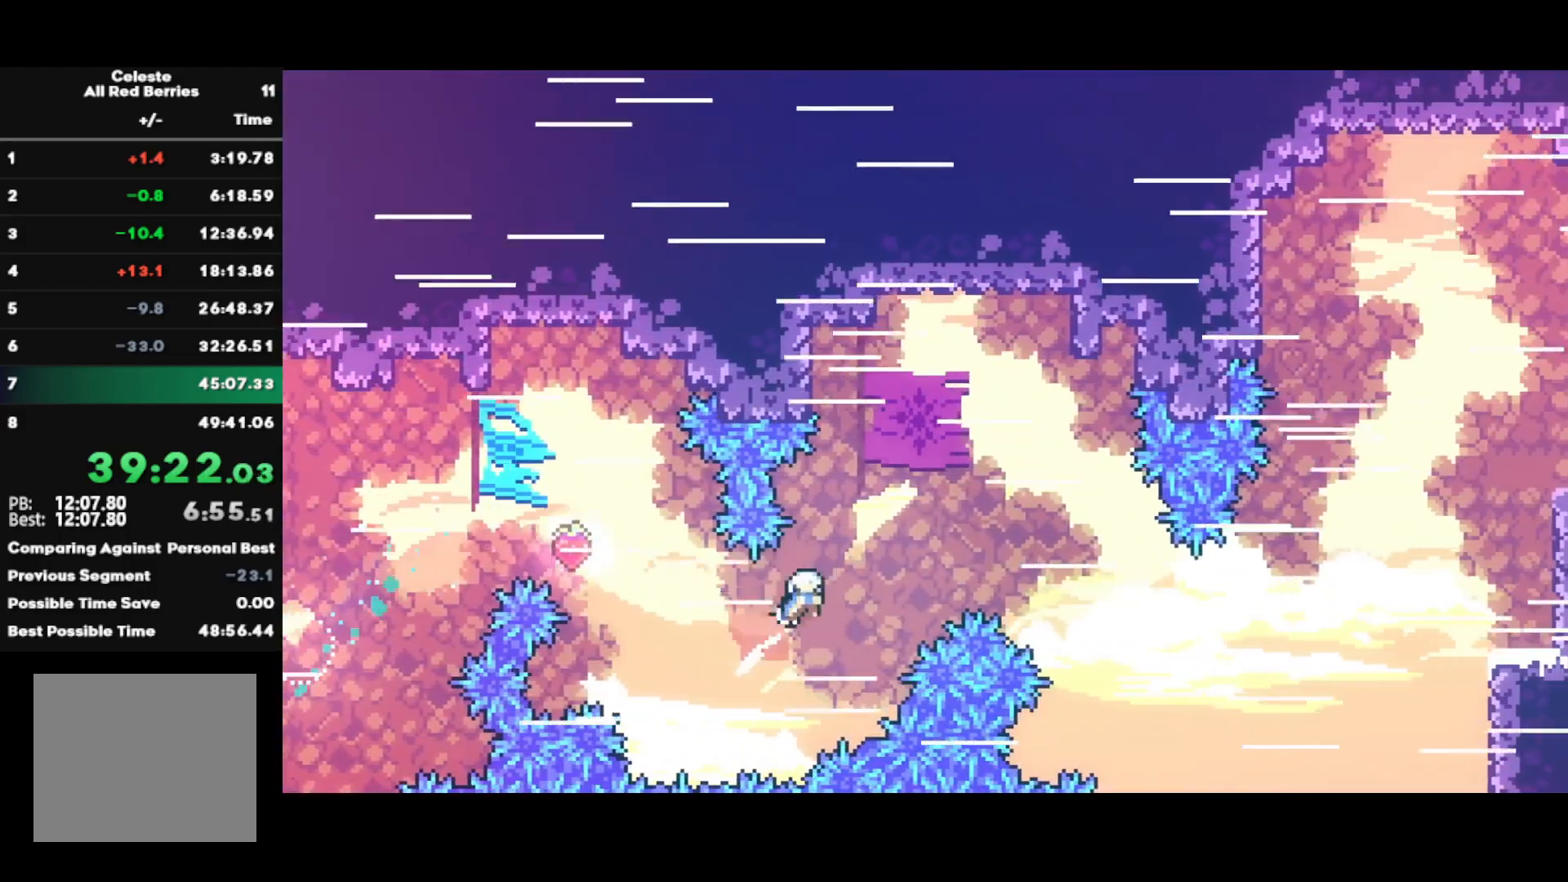
{"buttons": [], "left_stick": "up-right", "right_stick": "center", "events": [[100, "CIRCLE", "up"]]}
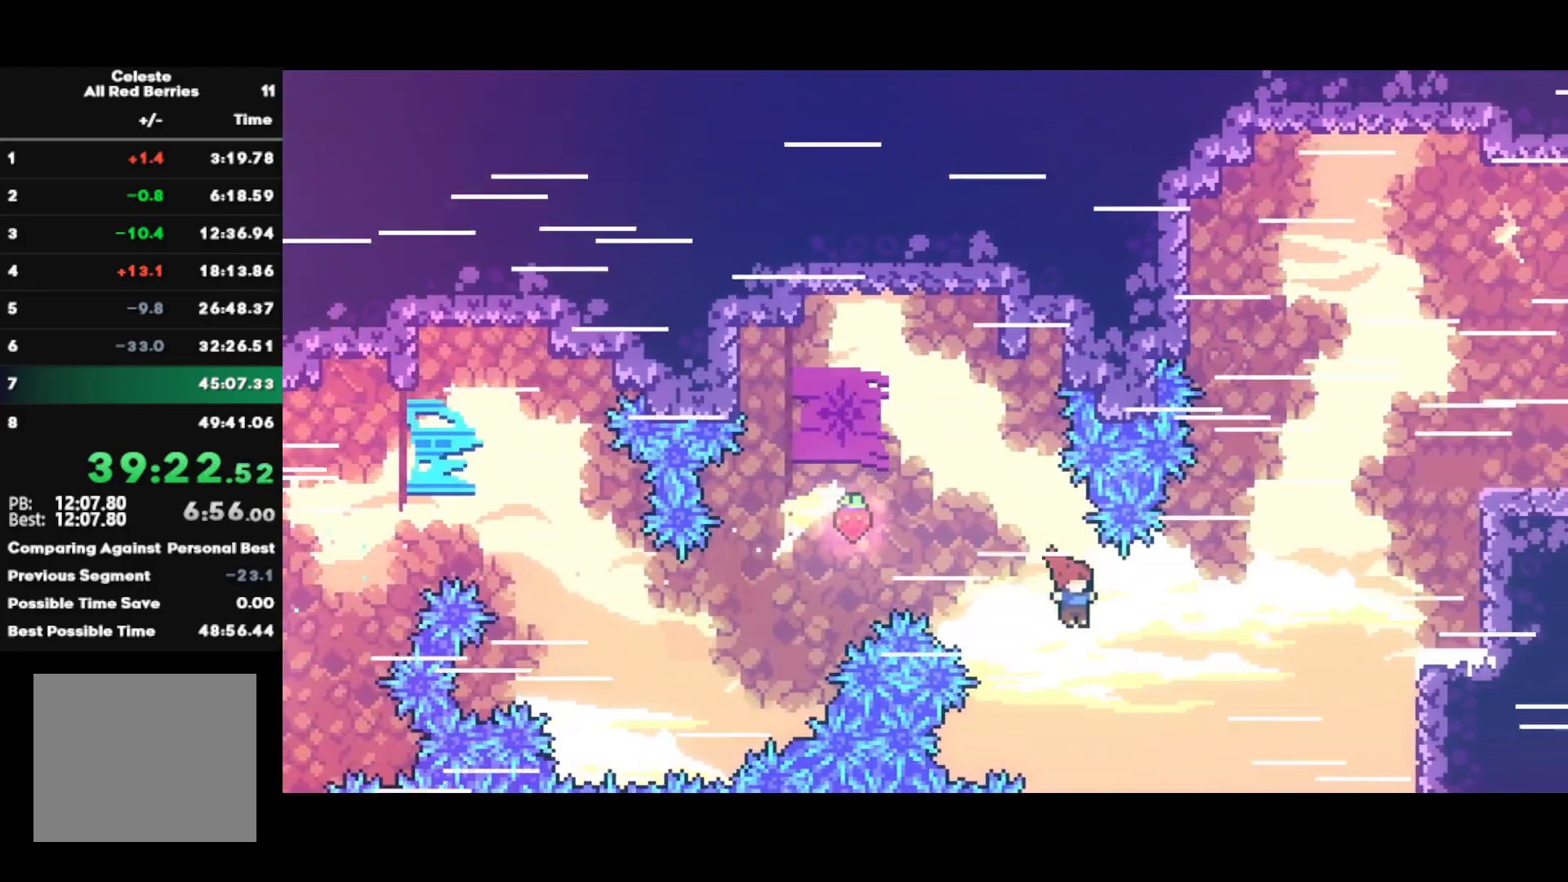
{"buttons": ["CIRCLE"], "left_stick": "up-right", "right_stick": "center", "events": [[117, "CIRCLE", "down"]]}
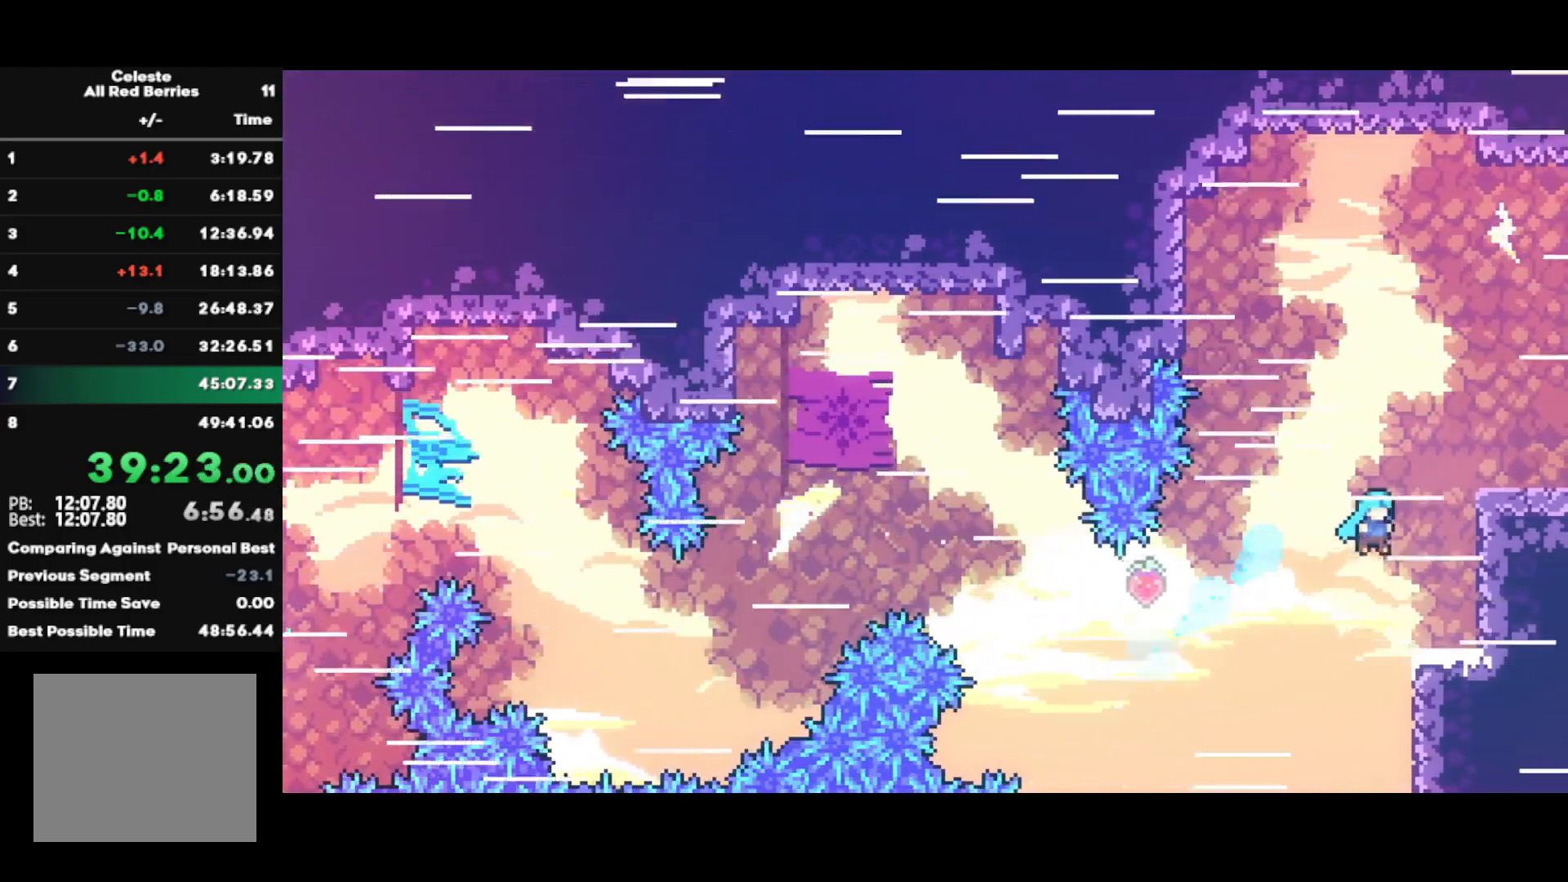
{"buttons": [], "left_stick": "right", "right_stick": "center", "events": [[33, "CIRCLE", "up"], [117, "R1", "down"], [133, "CROSS", "down"], [150, "L1", "down"], [150, "left_stick", "right"], [200, "CROSS", "up"], [233, "CROSS", "down"], [300, "L1", "up"], [350, "CROSS", "up"], [350, "R1", "up"]]}
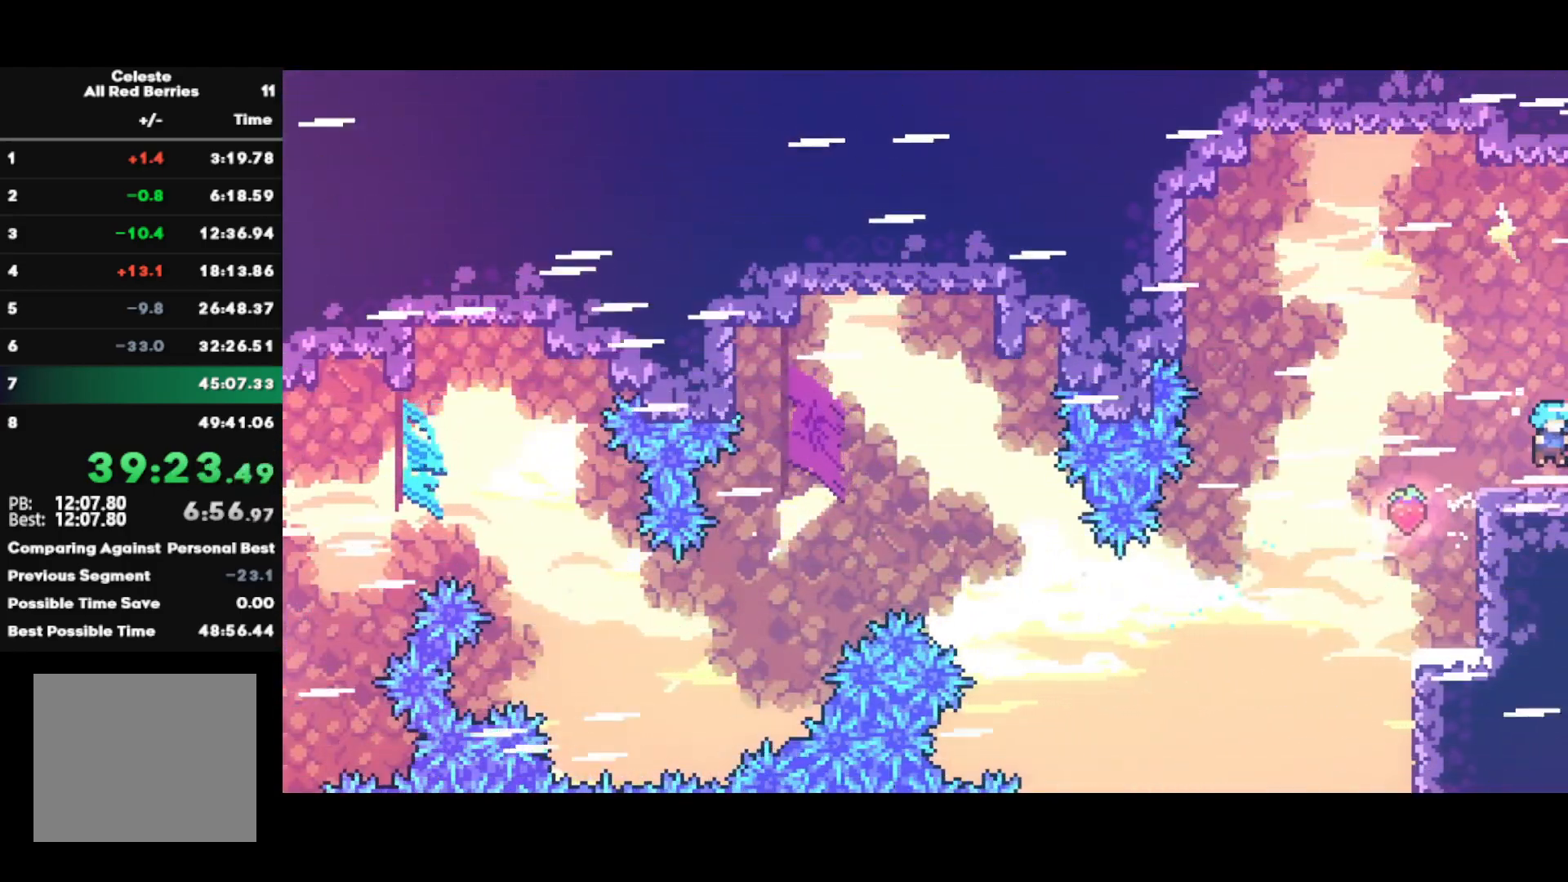
{"buttons": [], "left_stick": "right", "right_stick": "center", "events": [[250, "left_stick", "center"], [350, "left_stick", "right"]]}
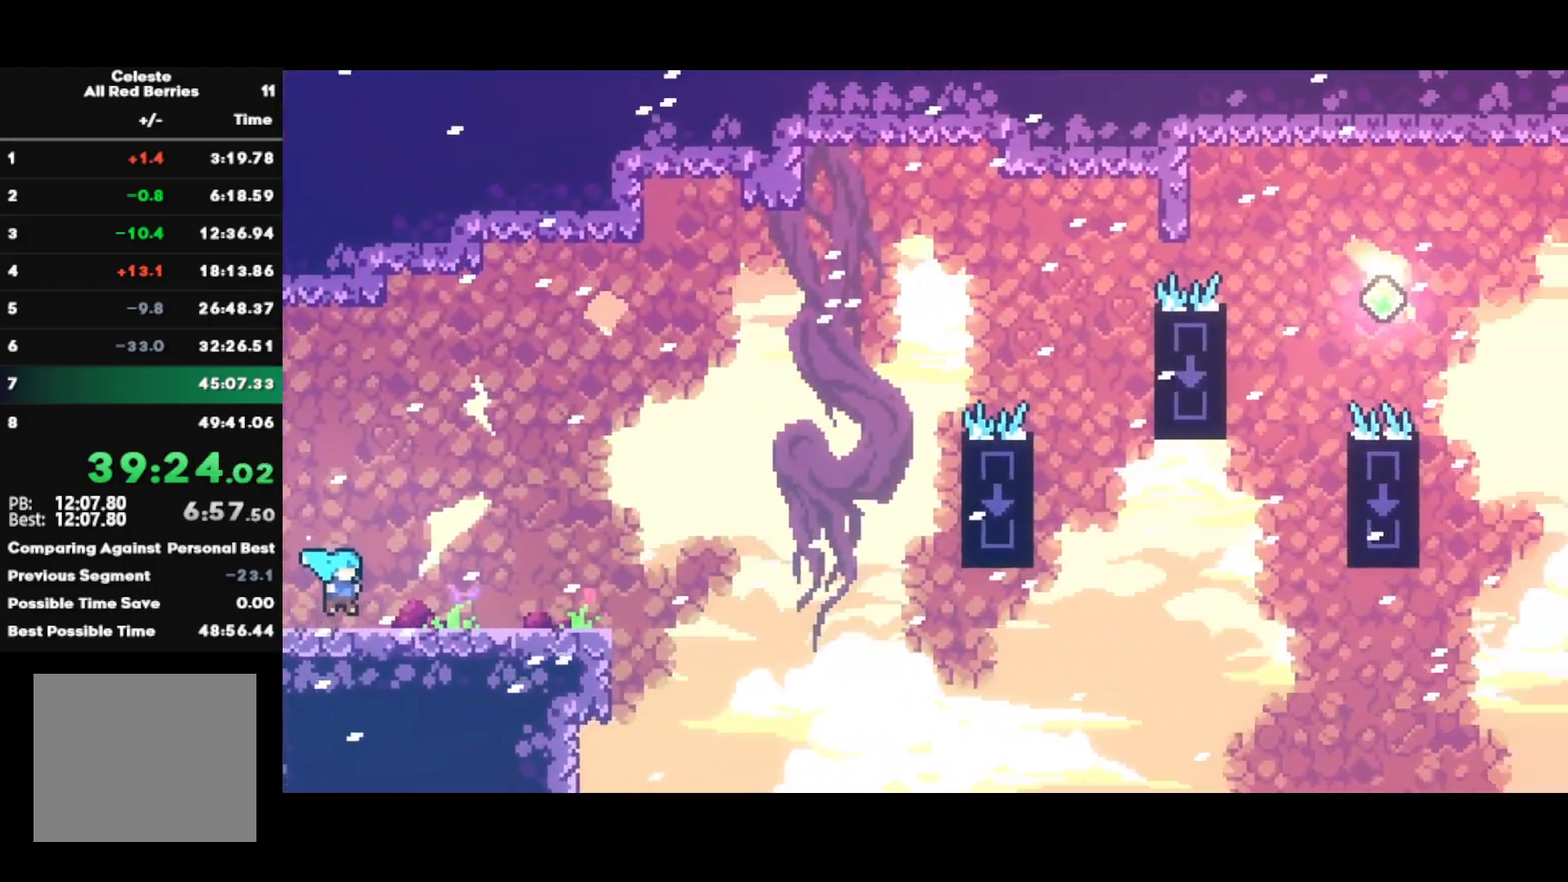
{"buttons": [], "left_stick": "right", "right_stick": "center", "events": [[350, "CIRCLE", "down"], [450, "CIRCLE", "up"]]}
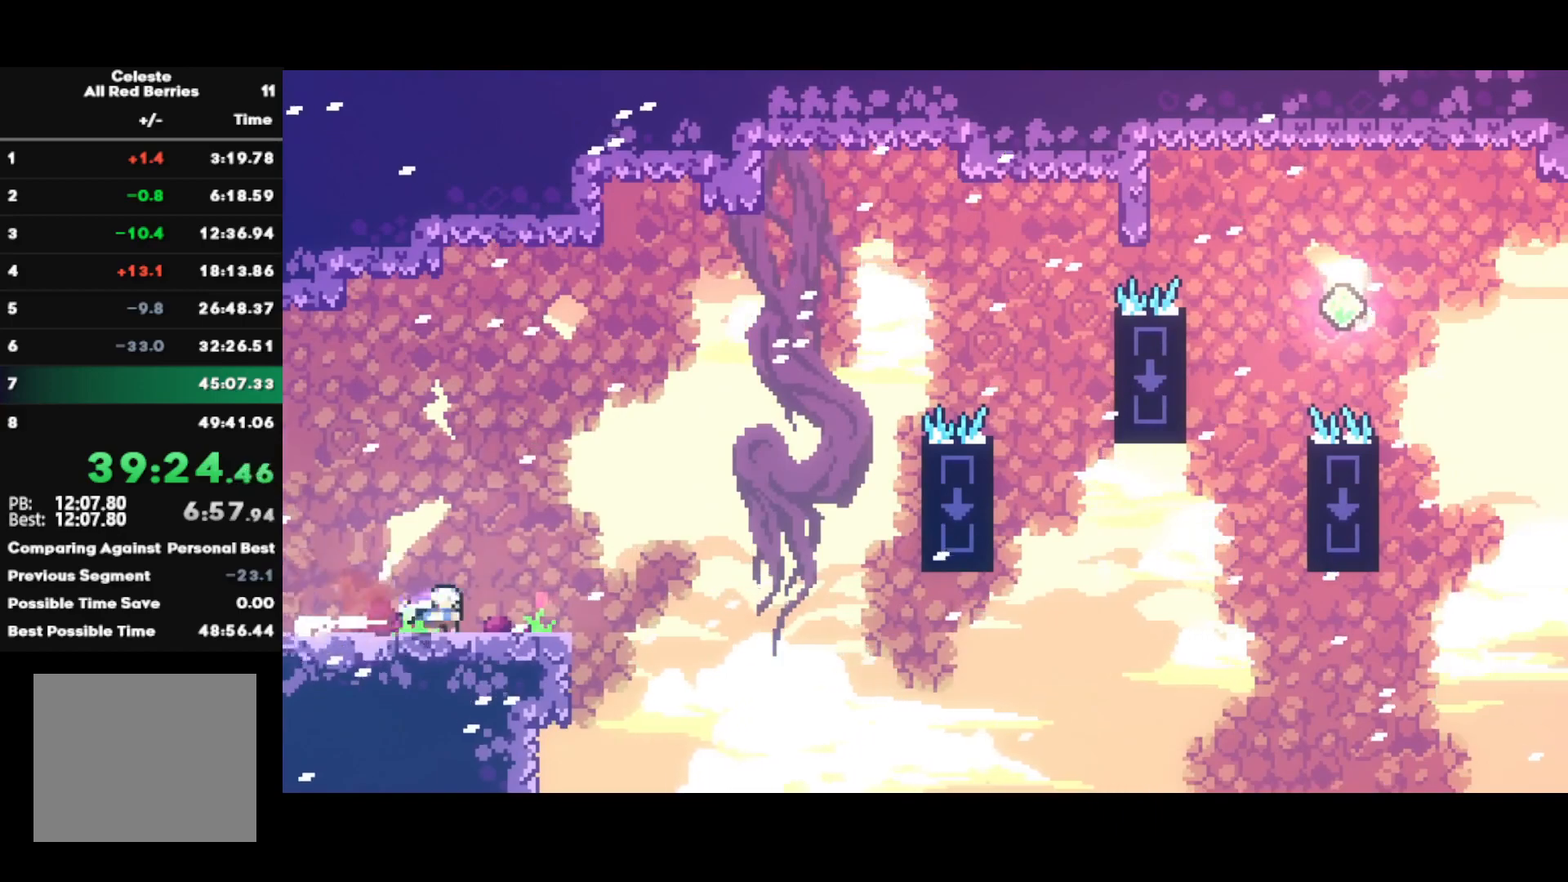
{"buttons": ["CIRCLE"], "left_stick": "up-right", "right_stick": "center", "events": [[33, "CROSS", "down"], [167, "CROSS", "up"], [383, "left_stick", "up-right"], [483, "CIRCLE", "down"]]}
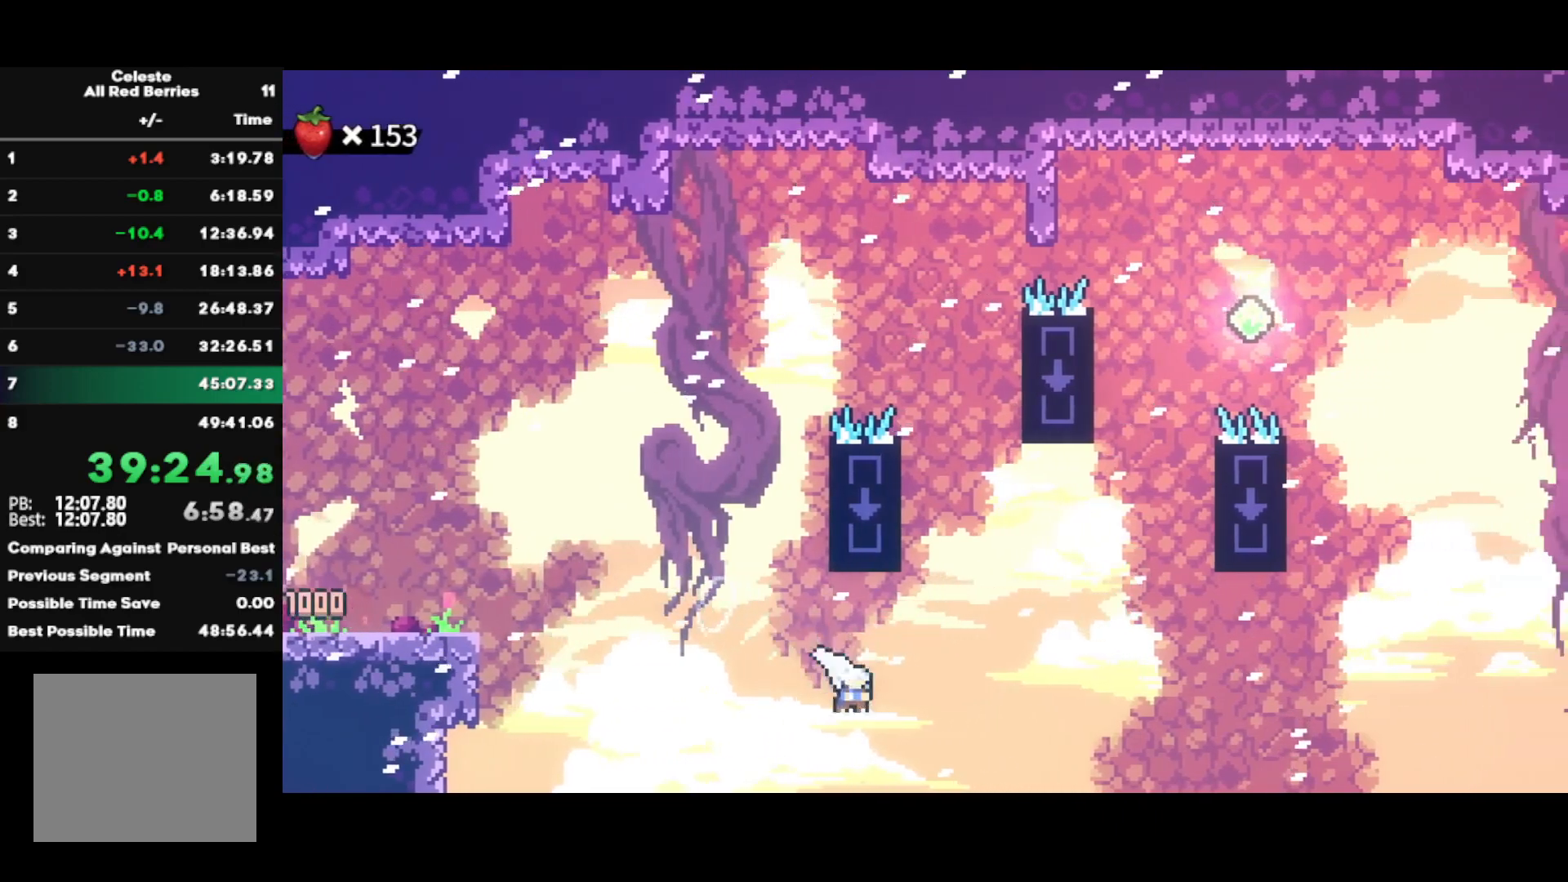
{"buttons": ["SQUARE"], "left_stick": "up", "right_stick": "center", "events": [[267, "CIRCLE", "up"], [467, "left_stick", "up"], [500, "SQUARE", "down"]]}
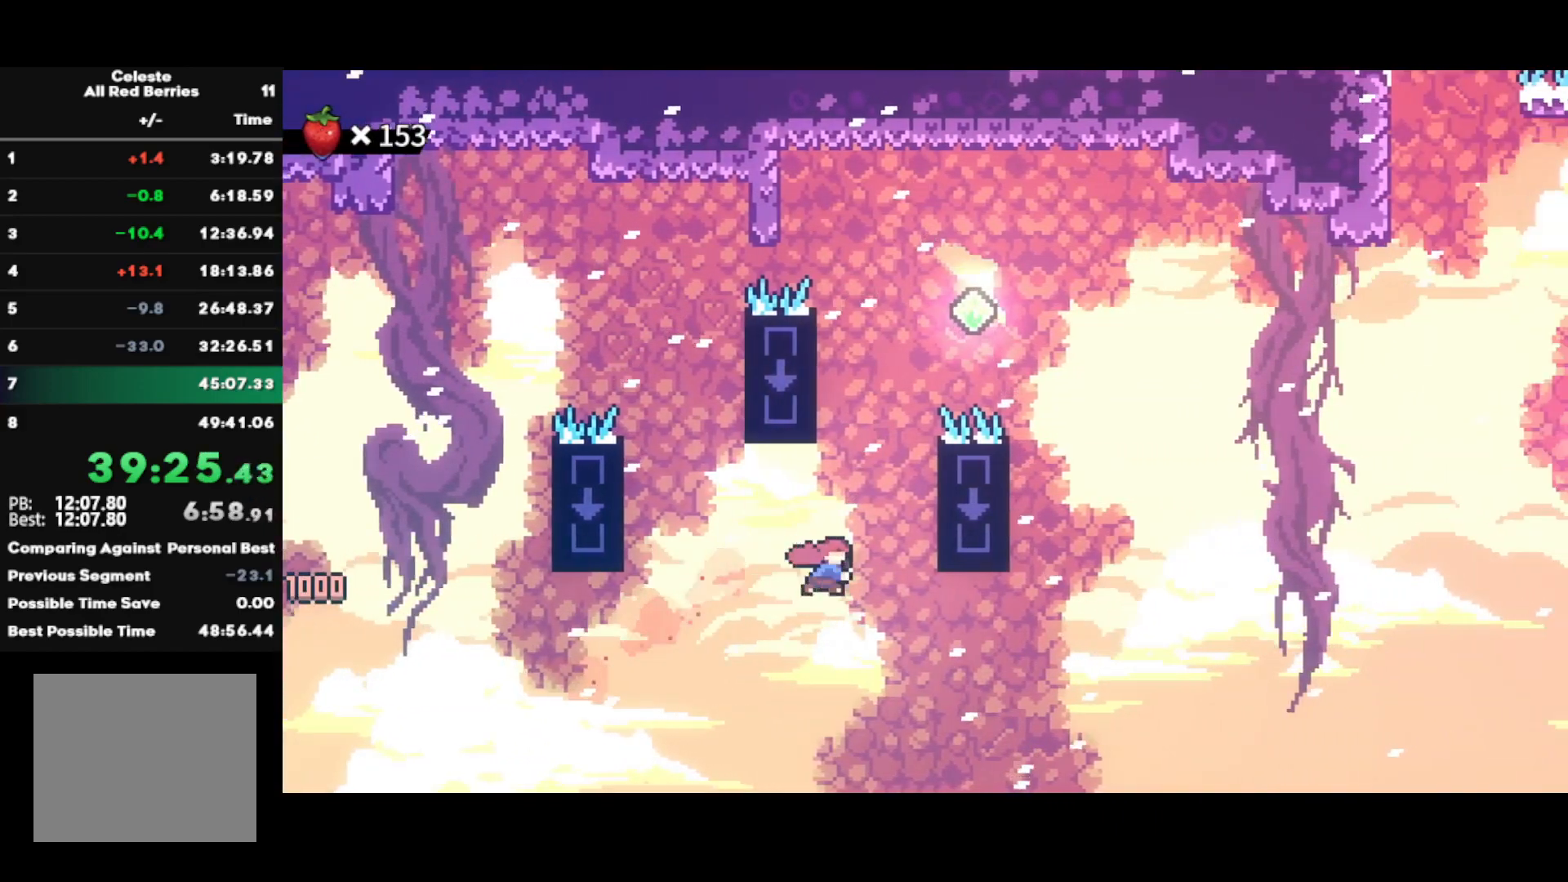
{"buttons": ["CROSS"], "left_stick": "right", "right_stick": "center", "events": [[133, "SQUARE", "up"], [217, "CROSS", "down"], [217, "left_stick", "right"]]}
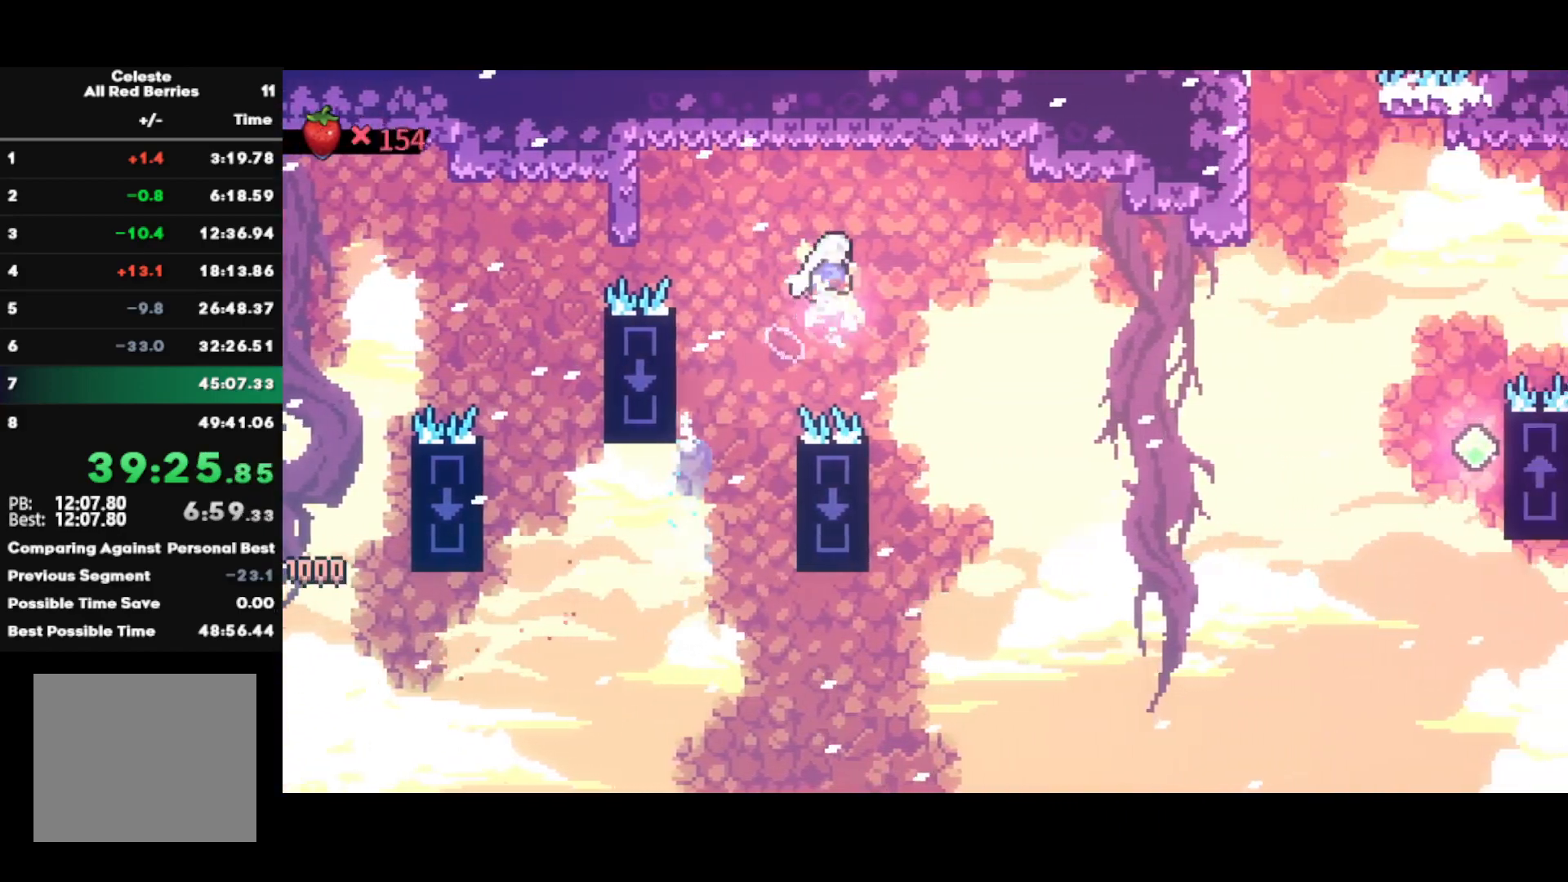
{"buttons": ["CIRCLE"], "left_stick": "right", "right_stick": "center", "events": [[267, "CROSS", "up"], [433, "CIRCLE", "down"]]}
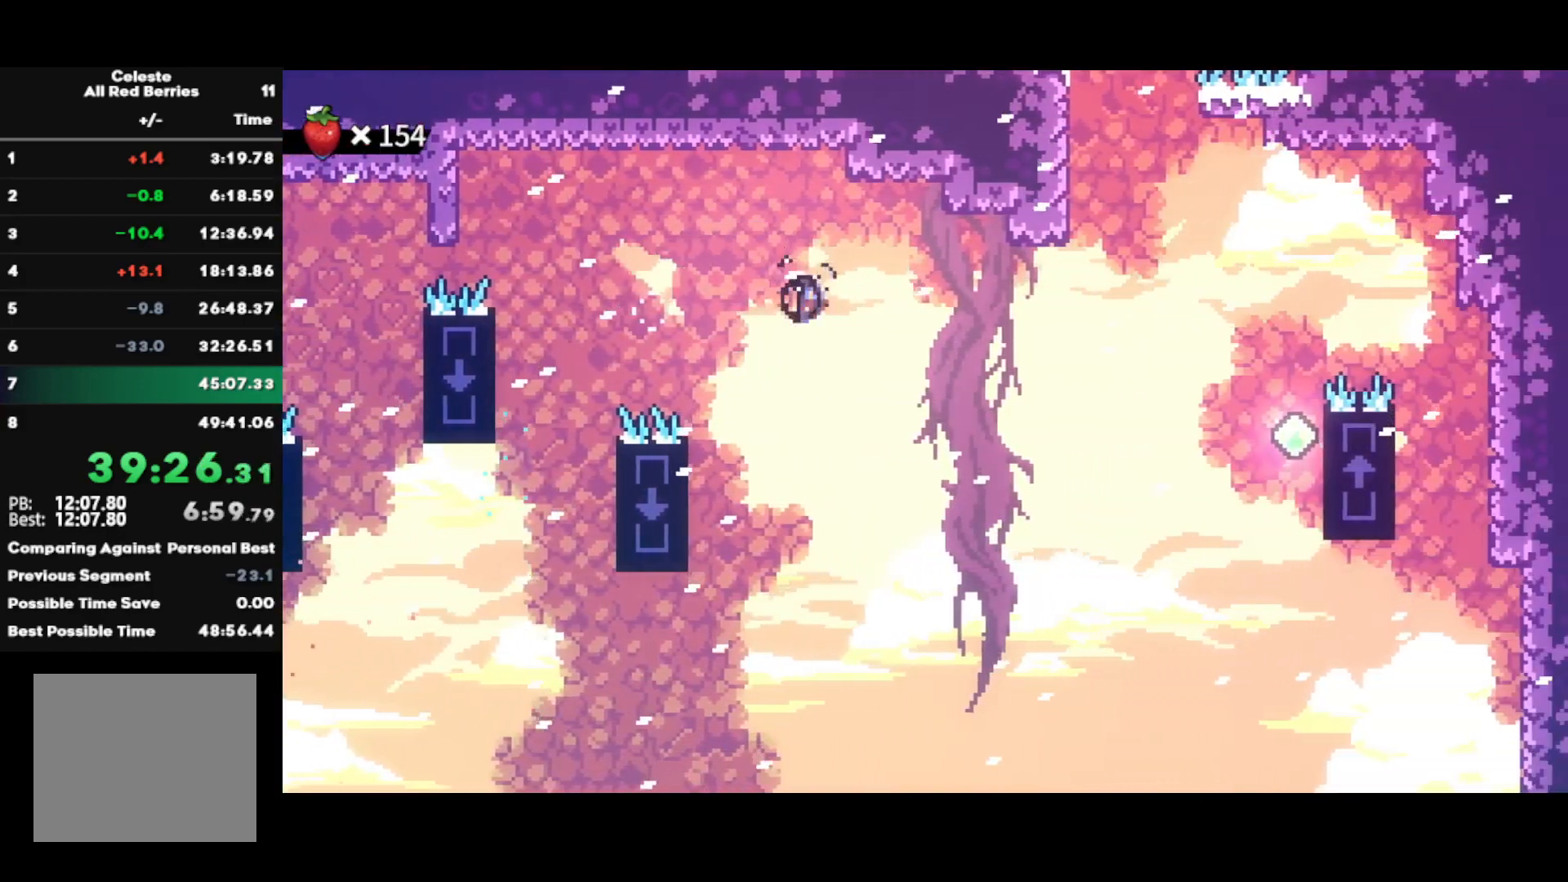
{"buttons": ["SQUARE"], "left_stick": "up", "right_stick": "center", "events": [[250, "CIRCLE", "up"], [367, "SQUARE", "down"], [367, "left_stick", "up"]]}
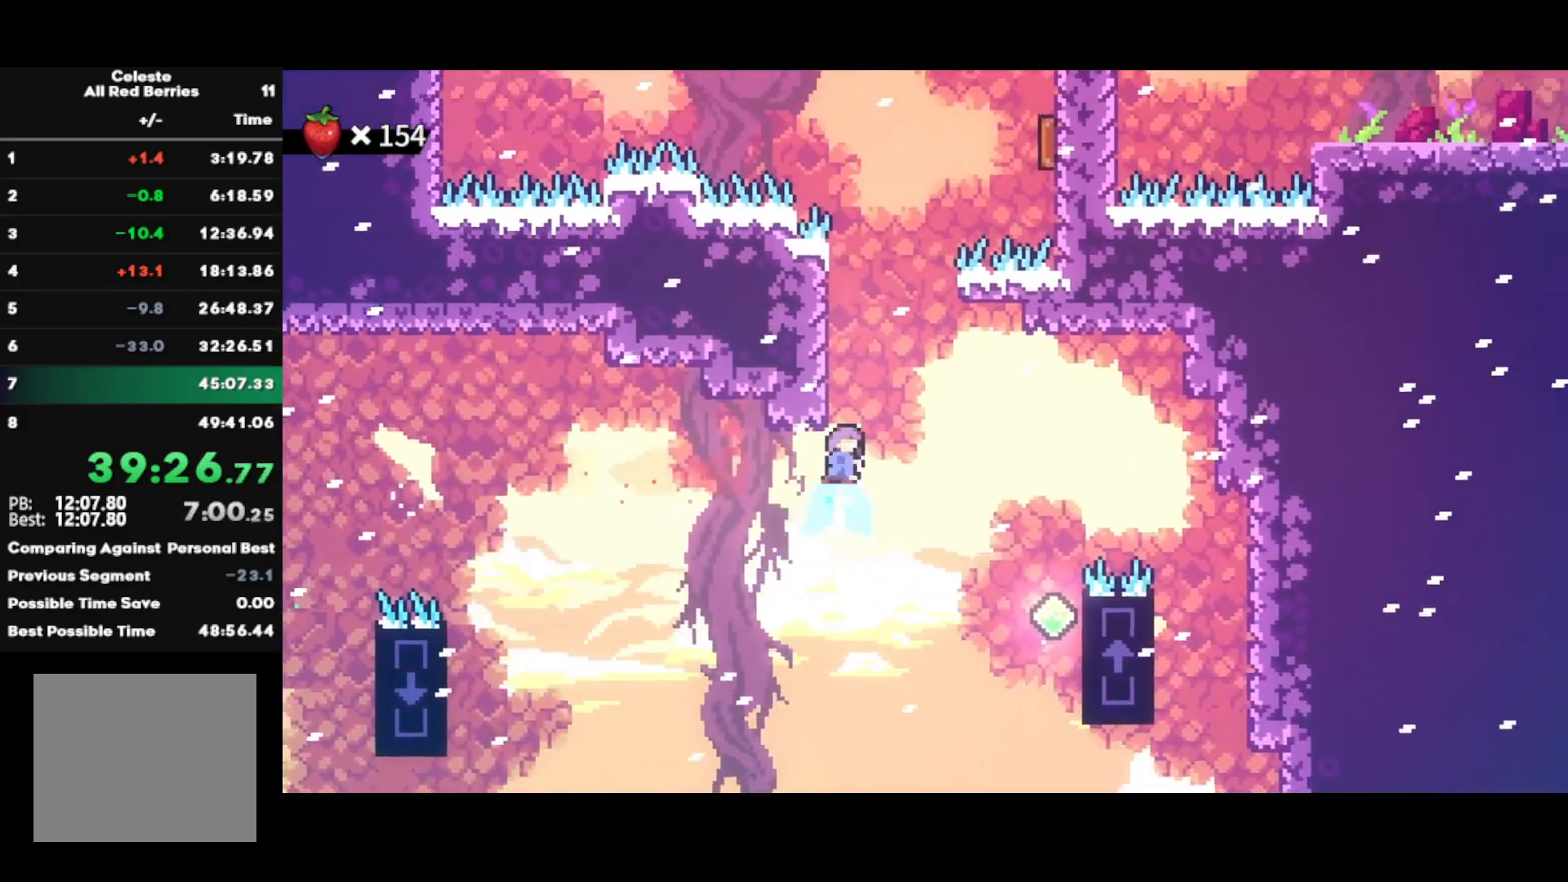
{"buttons": ["CROSS"], "left_stick": "right", "right_stick": "center", "events": [[17, "SQUARE", "up"], [50, "left_stick", "center"], [117, "CROSS", "down"], [150, "left_stick", "right"]]}
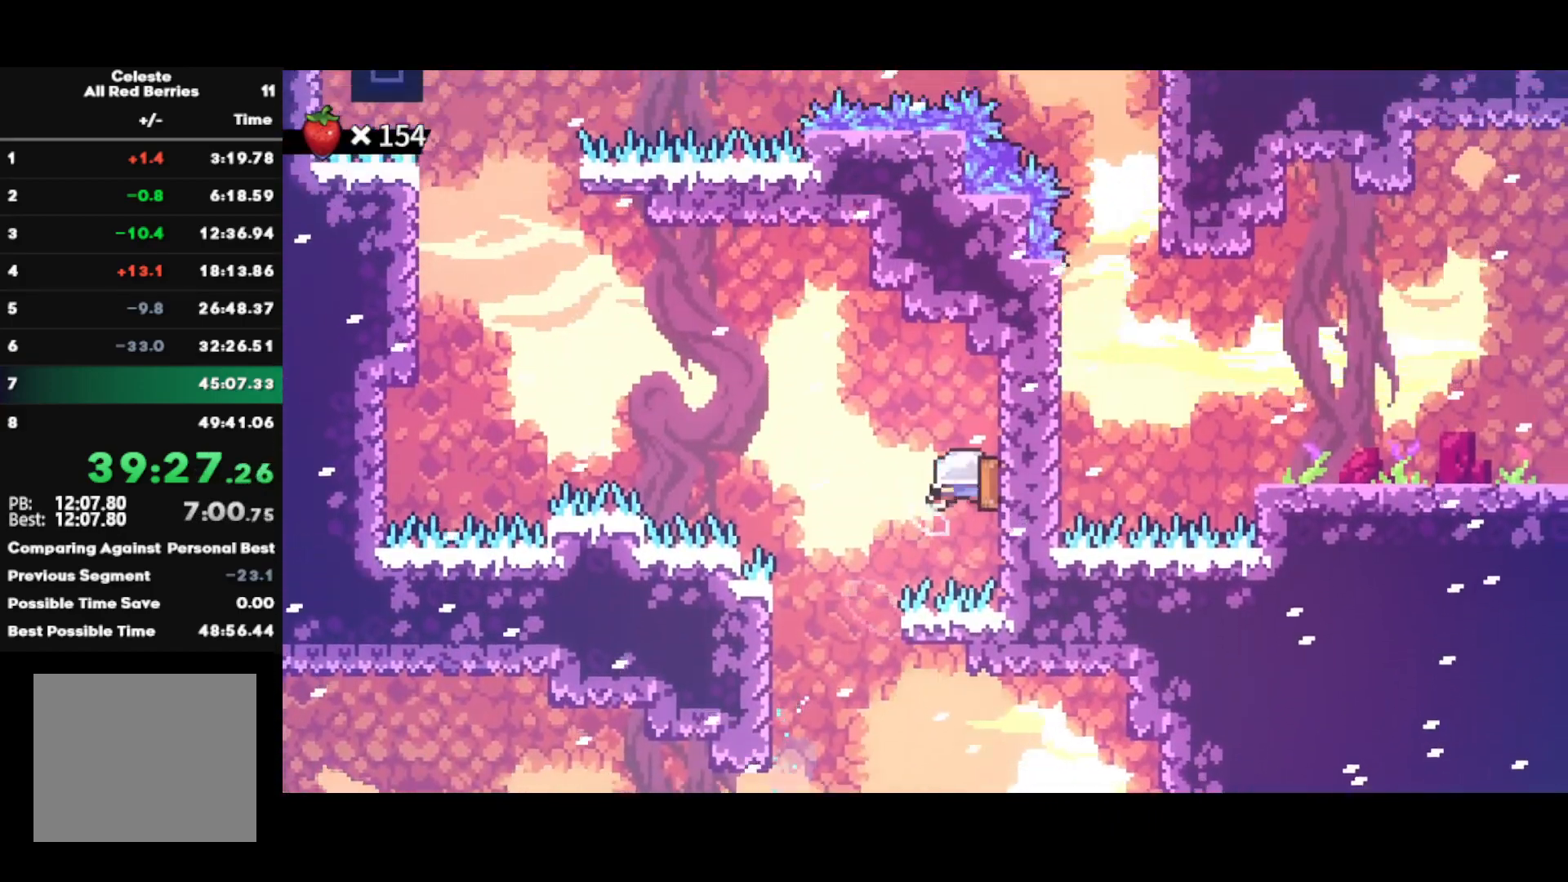
{"buttons": [], "left_stick": "up-left", "right_stick": "center", "events": [[67, "left_stick", "up-left"], [217, "CROSS", "up"], [333, "SQUARE", "down"], [483, "SQUARE", "up"]]}
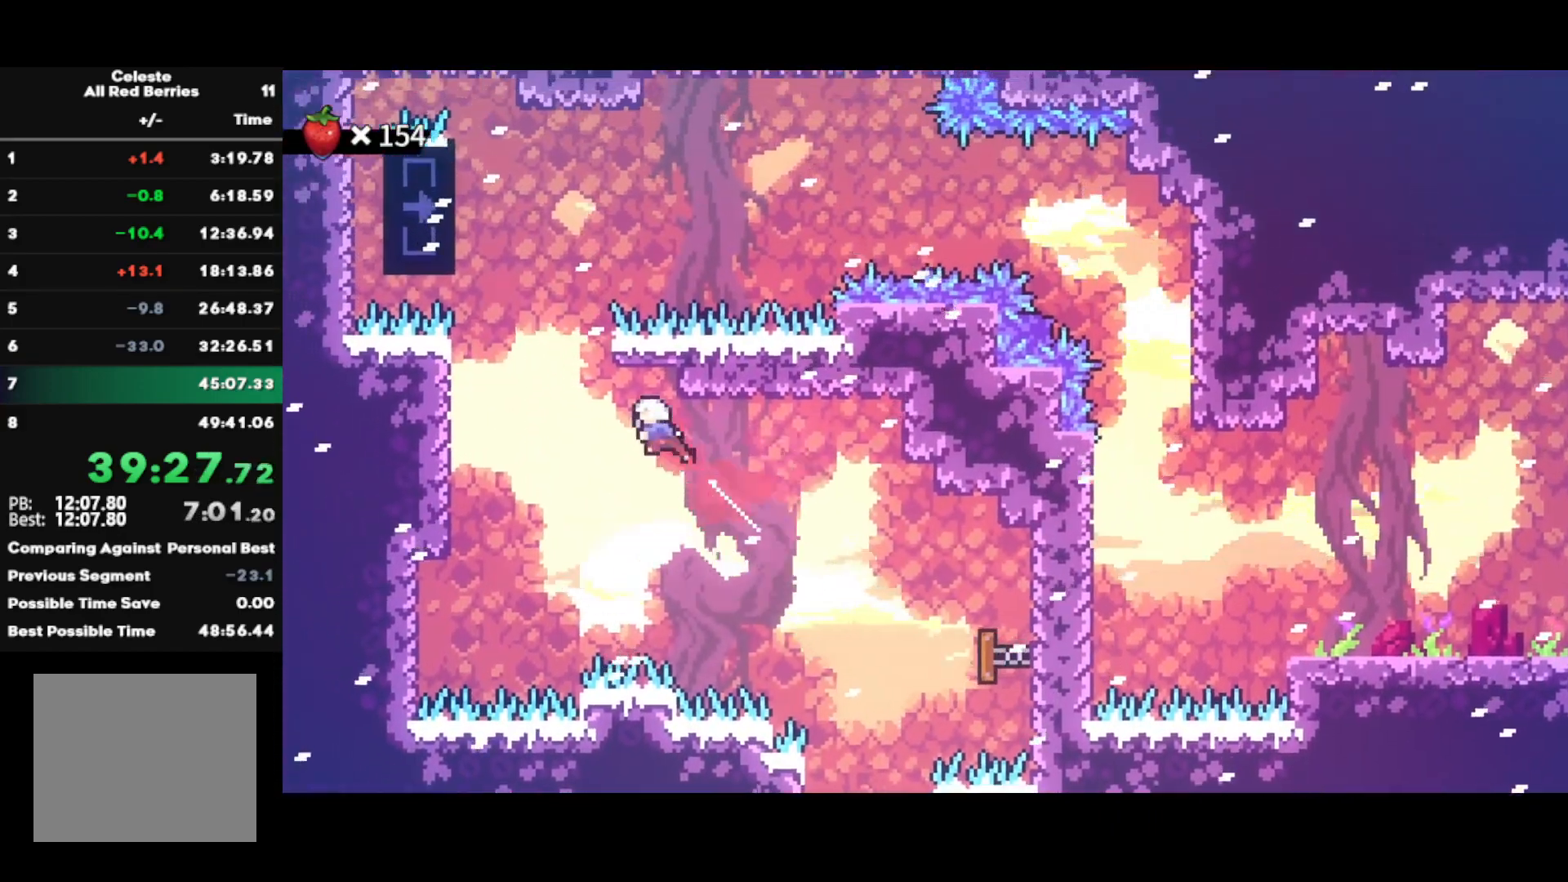
{"buttons": ["R1"], "left_stick": "up-left", "right_stick": "center", "events": [[17, "R1", "down"], [67, "CROSS", "down"], [83, "L1", "down"], [417, "L1", "up"], [467, "CROSS", "up"]]}
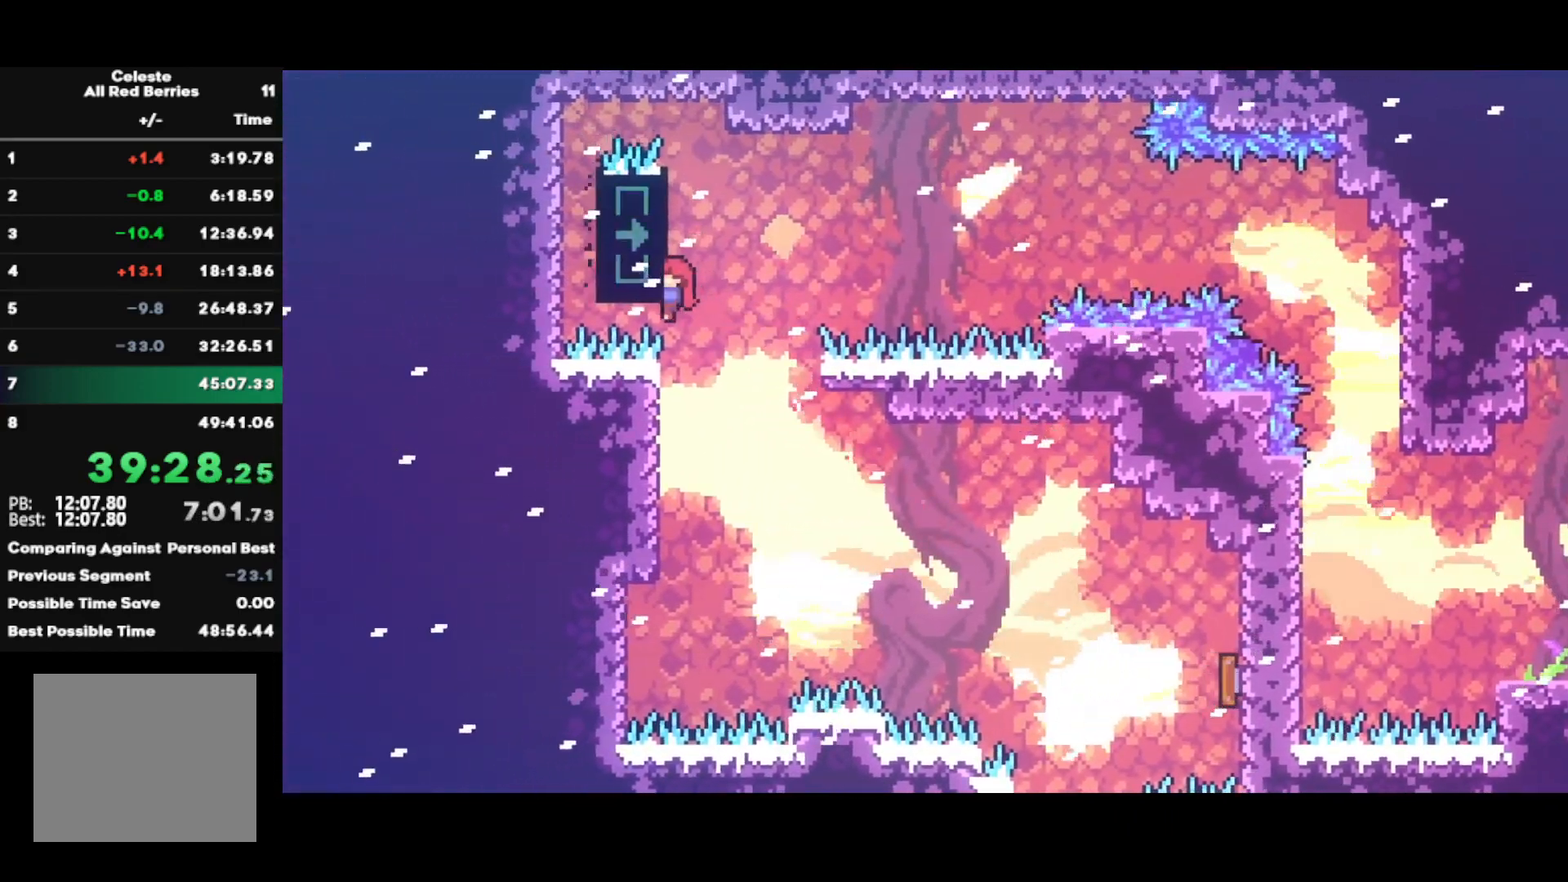
{"buttons": ["R1"], "left_stick": "right", "right_stick": "center", "events": [[100, "left_stick", "center"], [217, "left_stick", "right"]]}
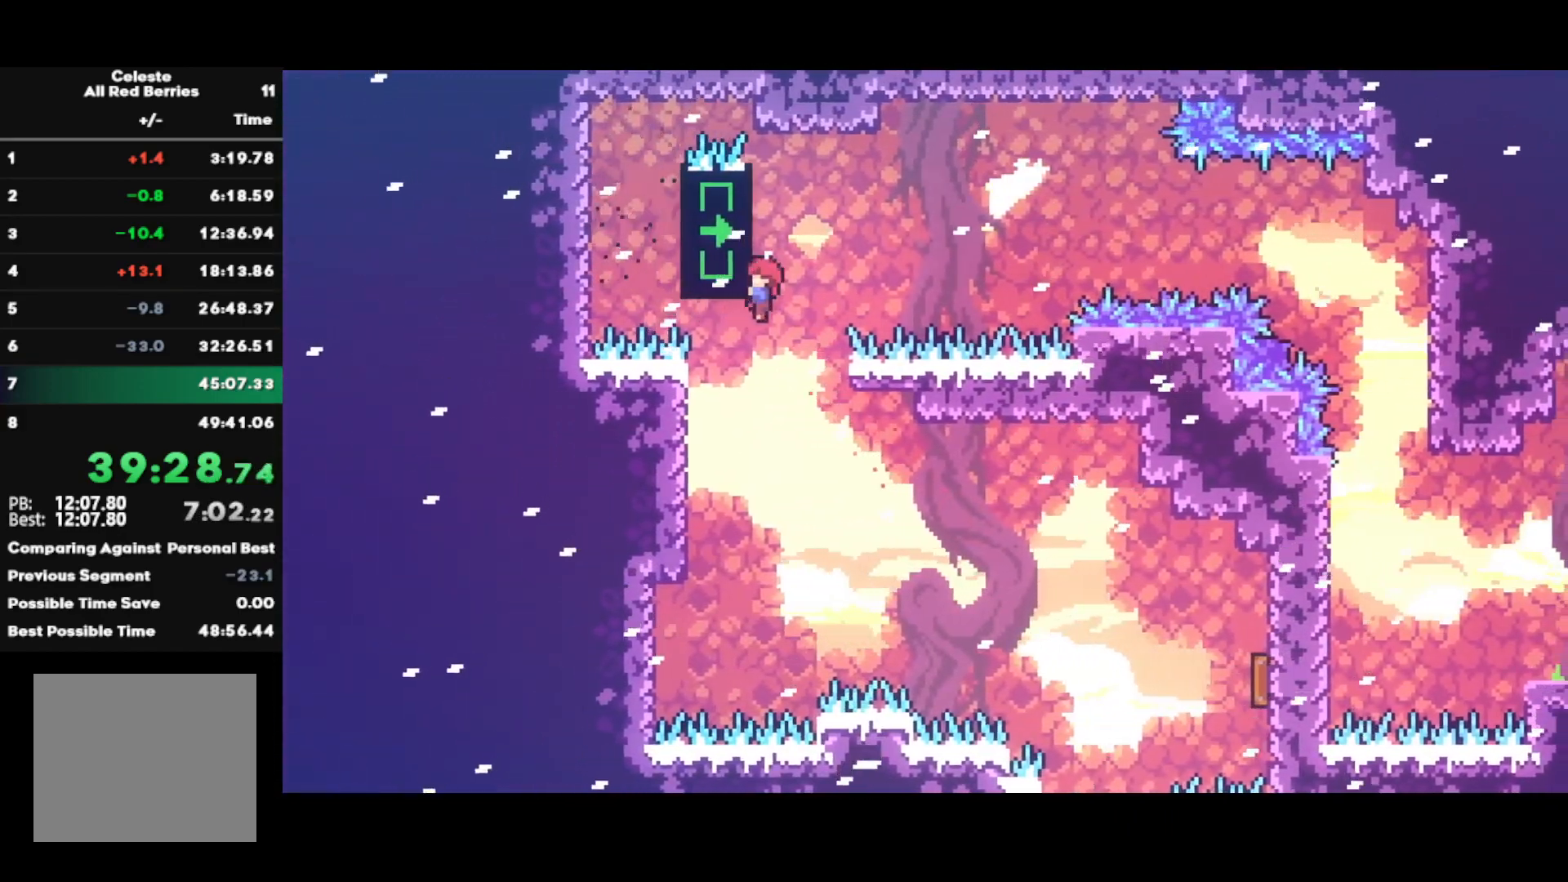
{"buttons": ["CROSS"], "left_stick": "right", "right_stick": "center", "events": [[50, "CROSS", "down"], [483, "R1", "up"]]}
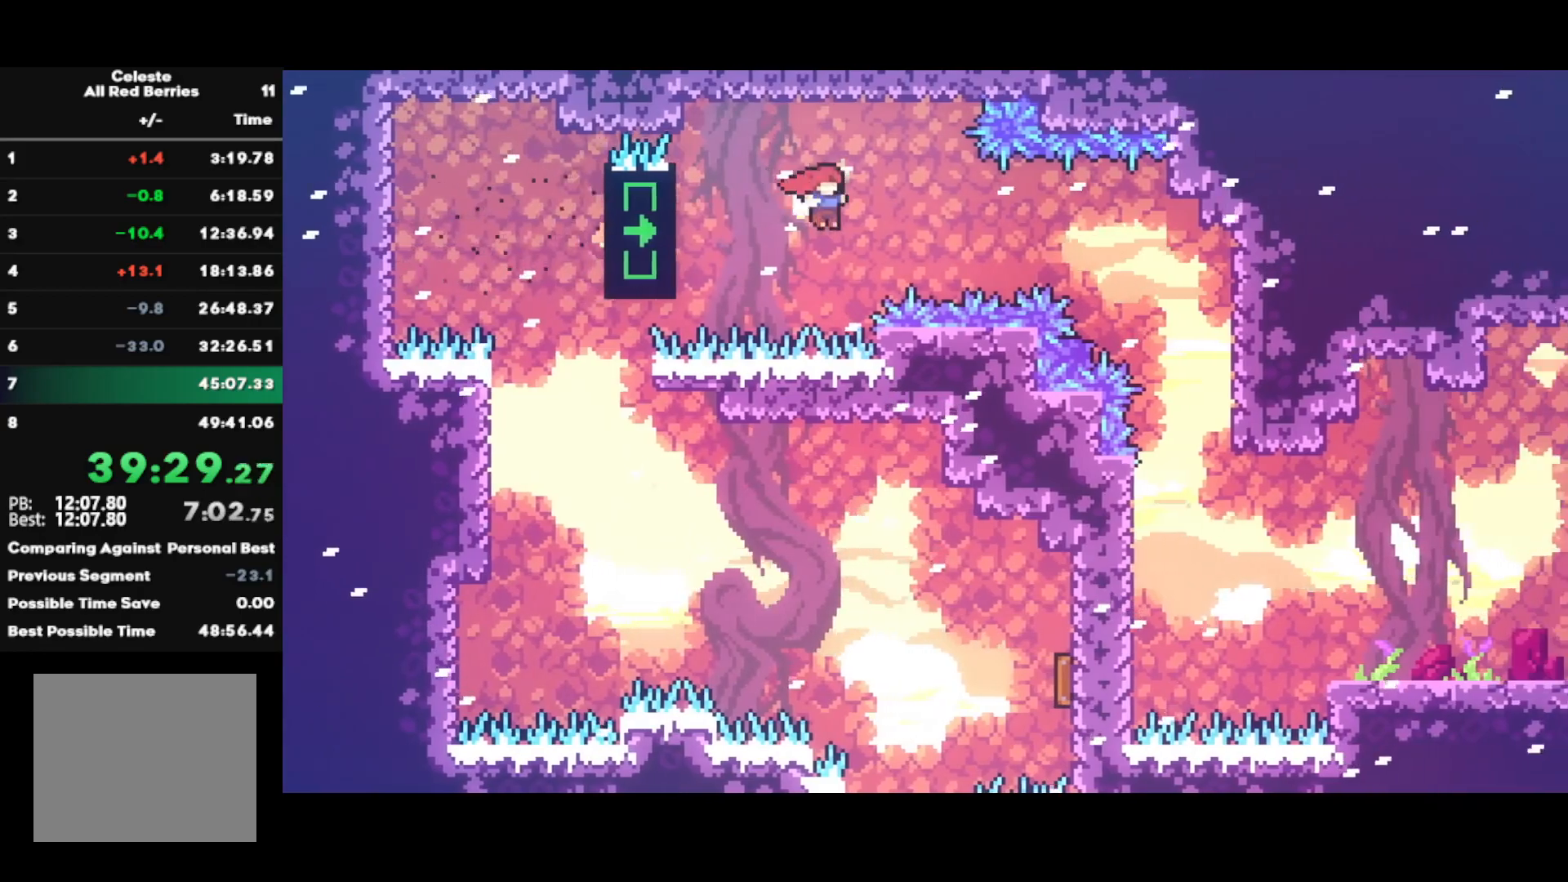
{"buttons": [], "left_stick": "right", "right_stick": "center", "events": [[17, "CROSS", "up"], [83, "CIRCLE", "down"], [400, "CIRCLE", "up"]]}
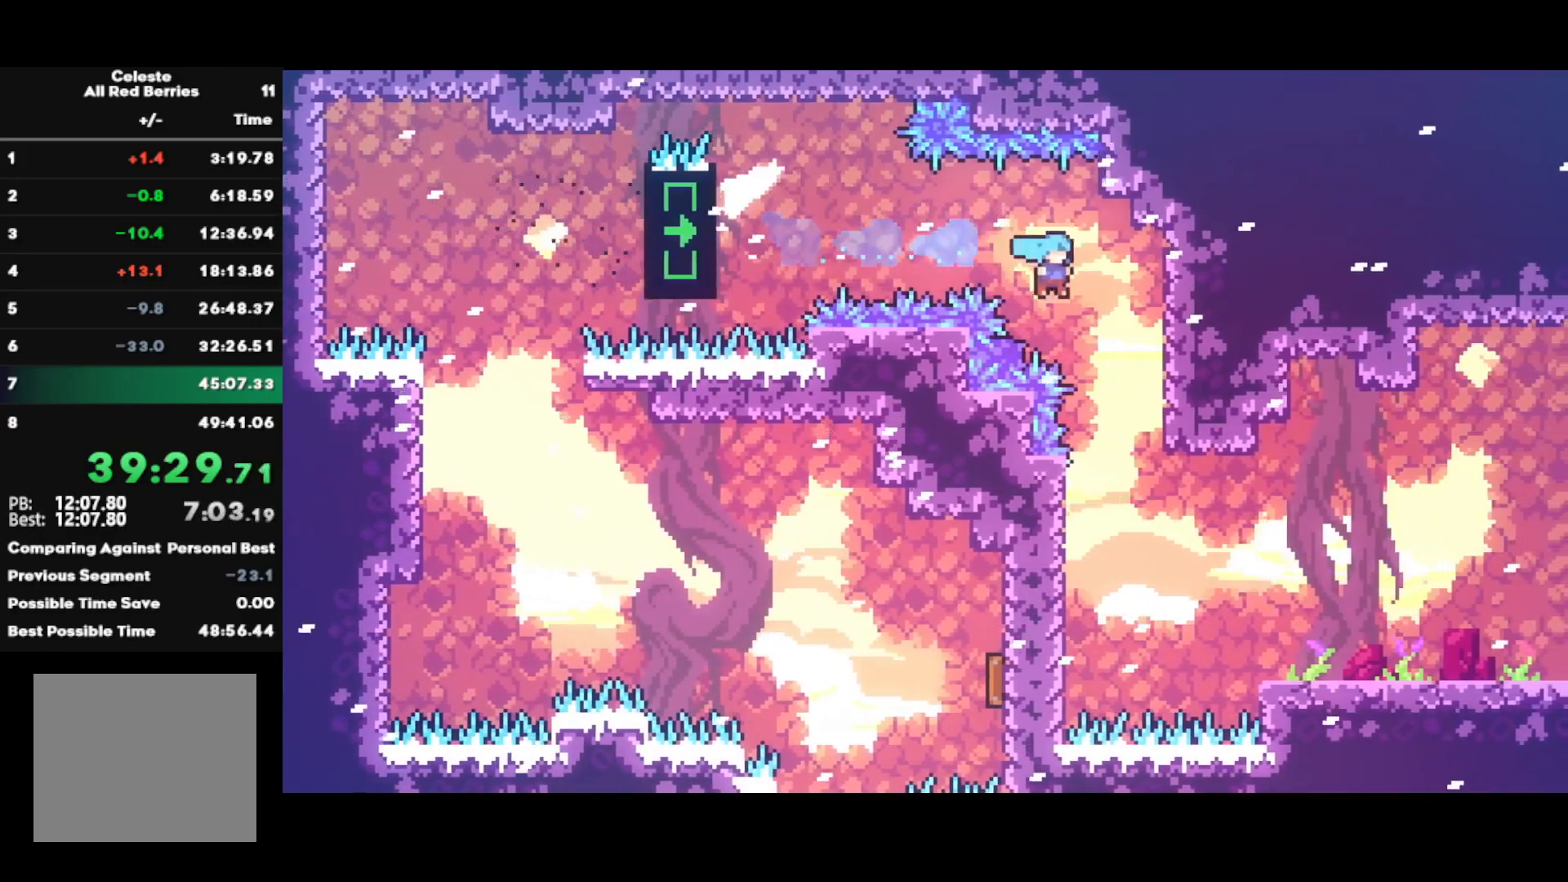
{"buttons": [], "left_stick": "right", "right_stick": "center", "events": []}
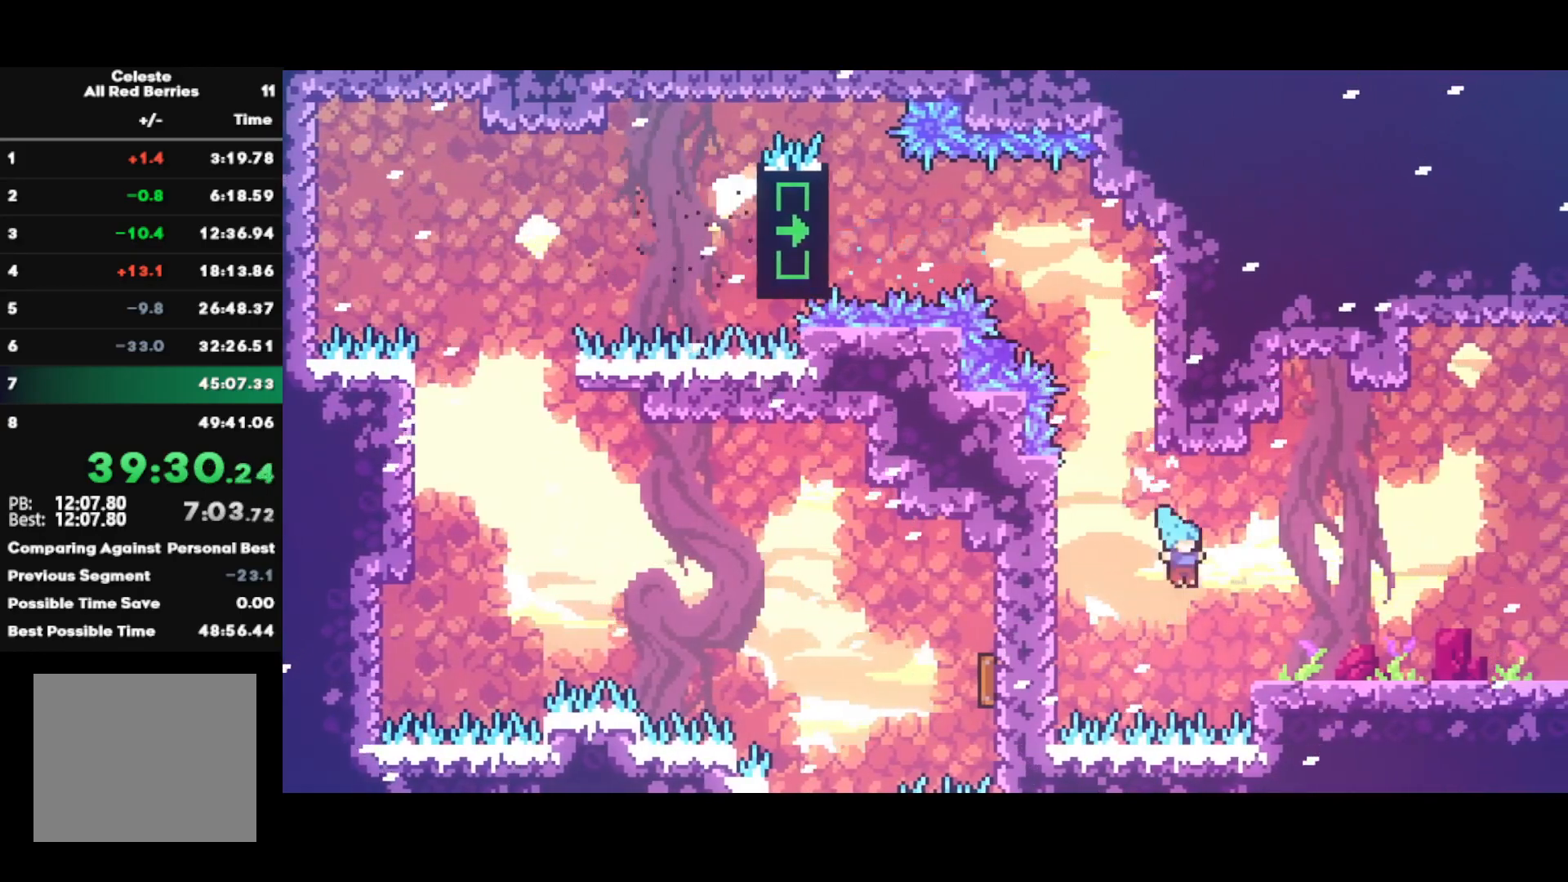
{"buttons": ["R1"], "left_stick": "down-right", "right_stick": "center", "events": [[183, "CIRCLE", "down"], [183, "R1", "down"], [217, "CROSS", "down"], [217, "left_stick", "down-right"], [317, "CROSS", "up"], [333, "CIRCLE", "up"], [417, "CROSS", "down"], [483, "CROSS", "up"]]}